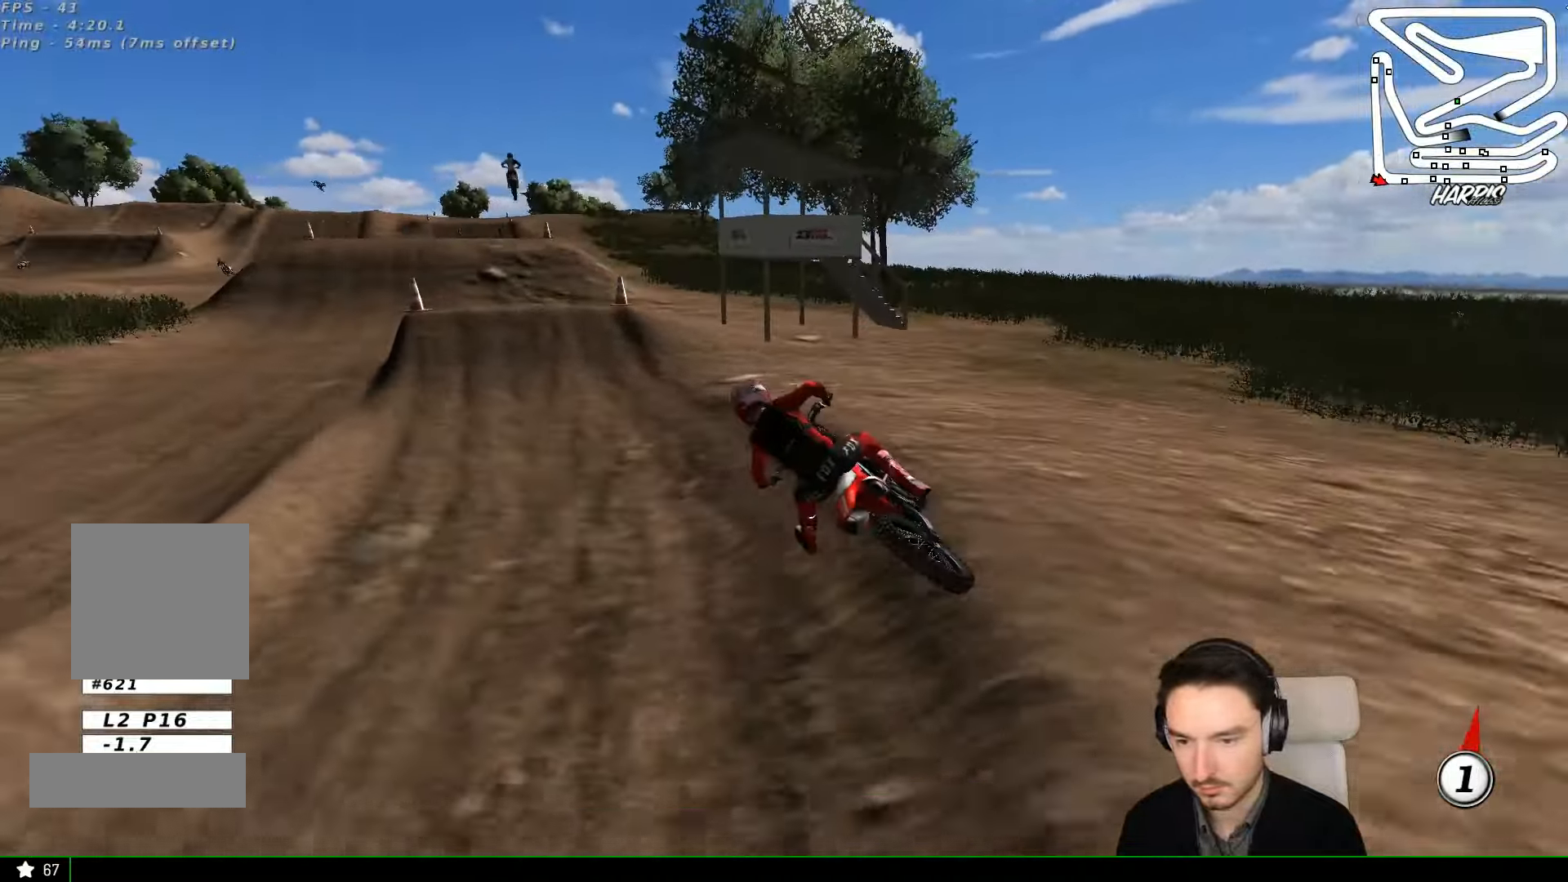
Gameplay with a controller (Xbox layout); each line is a JSON object with the inputs held at the frame after it. "events" lists button and stick changes between this image and that frame as [ms after this image, input, new state], when the widget could be followed in between. Not read: L3 R3 right_stick.
{"buttons": ["R2"], "left_stick": "right", "events": [[100, "L1", "down"], [100, "R2", "up"], [100, "left_stick", "right"], [167, "R2", "down"], [167, "left_stick", "center"], [467, "L1", "up"], [467, "left_stick", "right"]]}
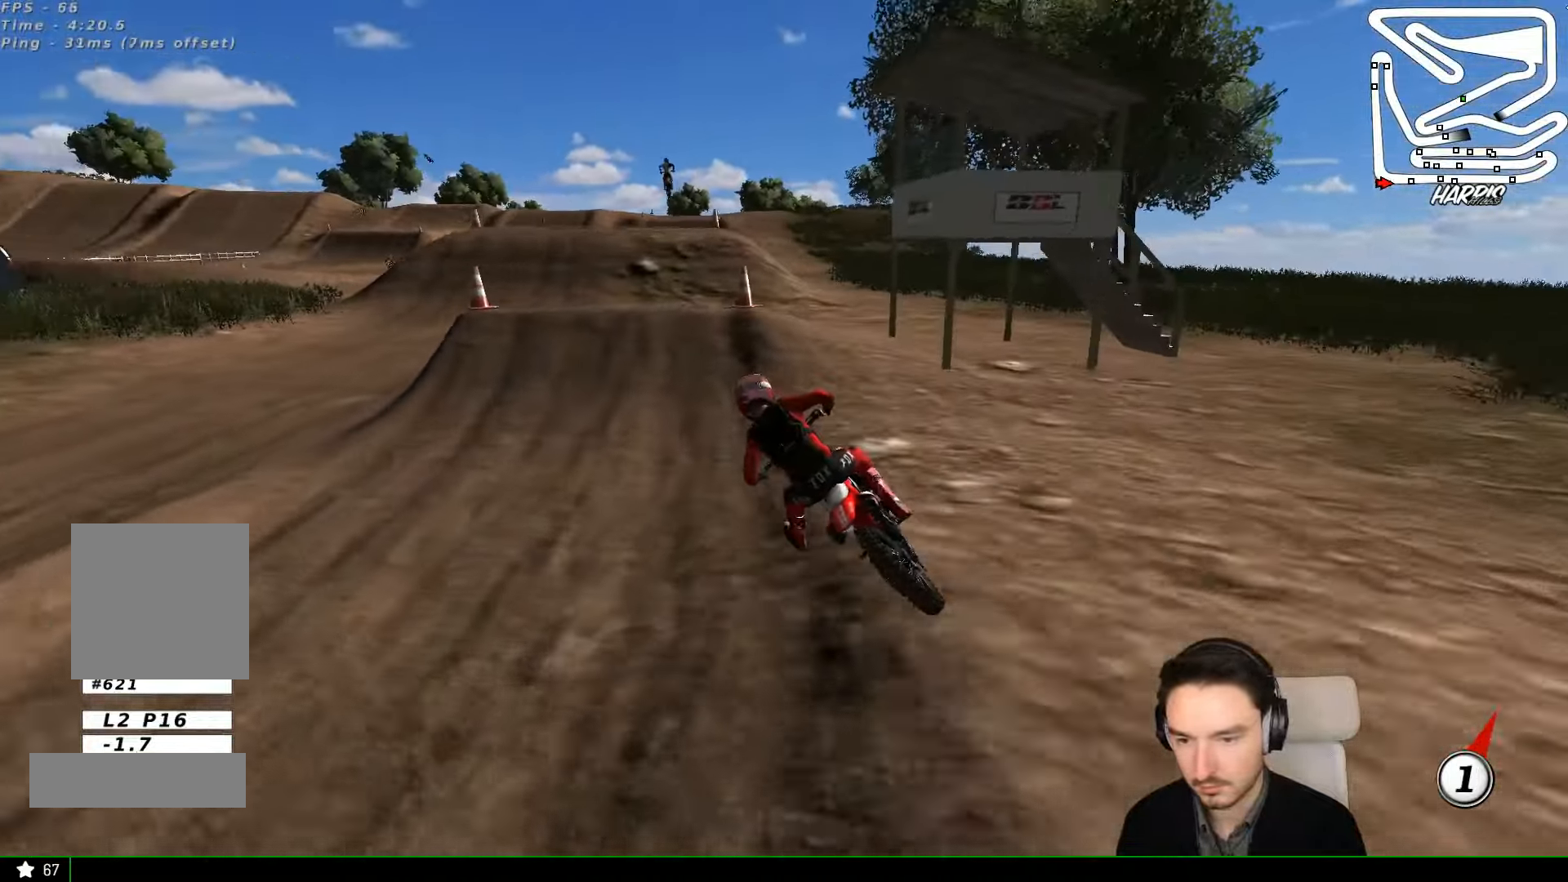
{"buttons": ["R2"], "left_stick": "down"}
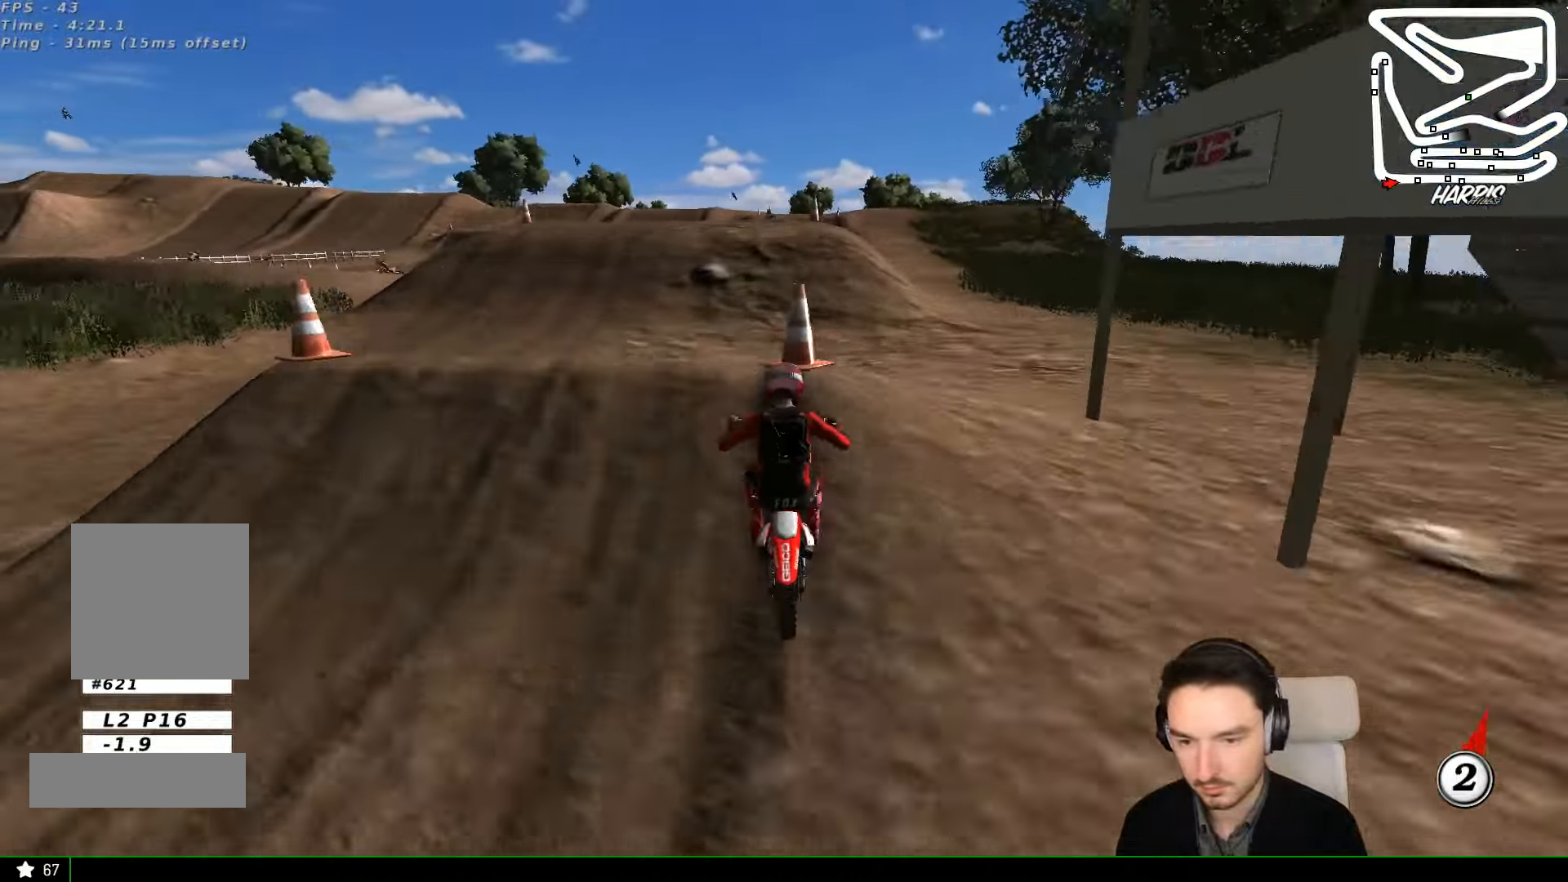
{"buttons": ["R2"], "left_stick": "down", "events": [[133, "left_stick", "center"], [467, "left_stick", "down"]]}
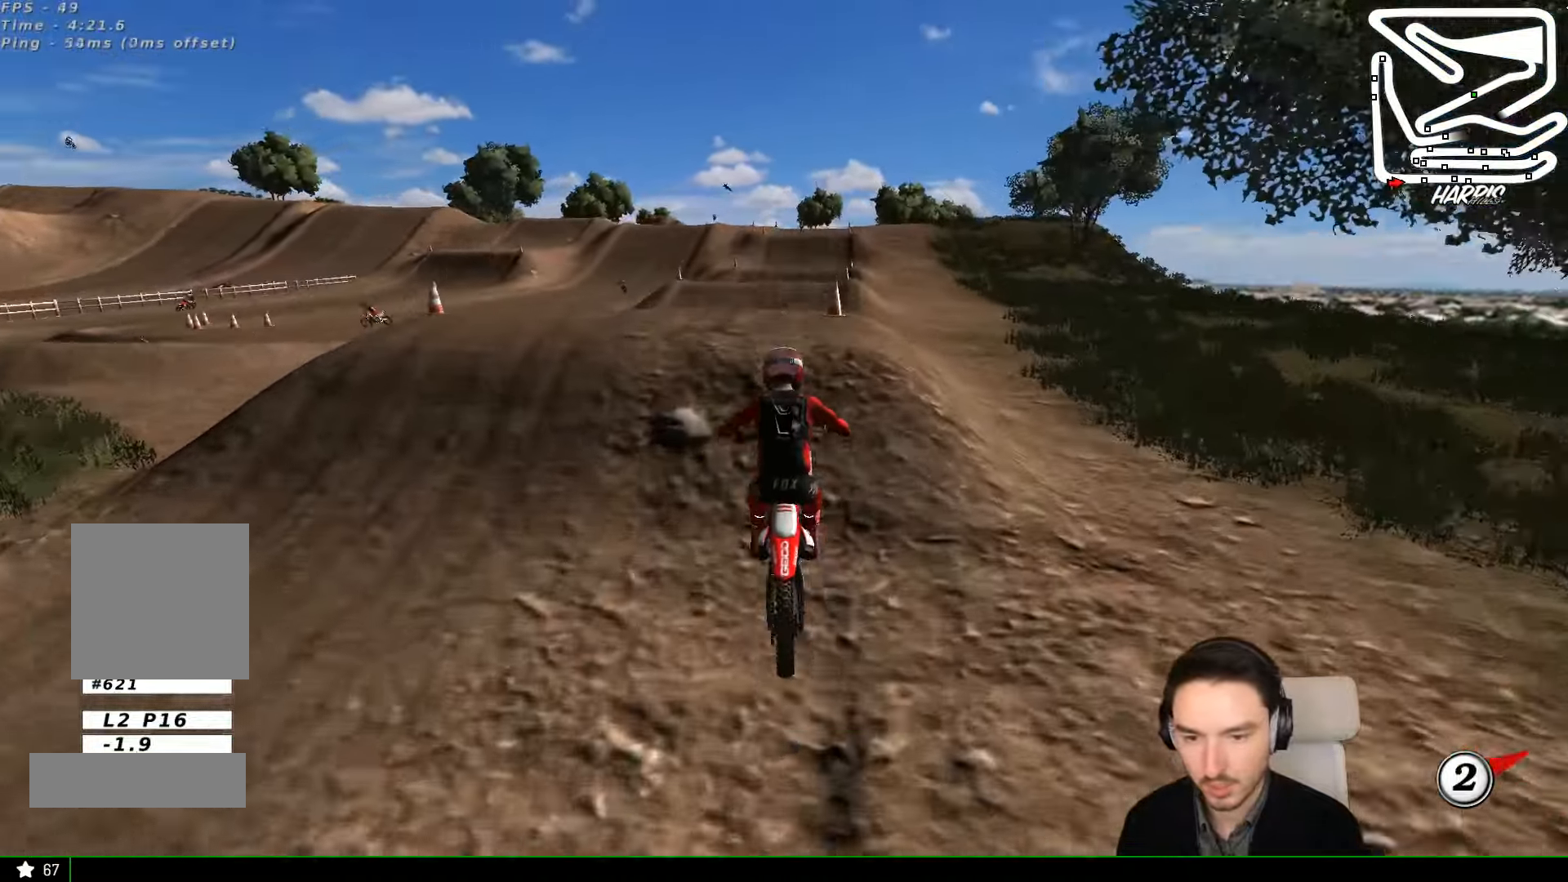
{"buttons": ["R2"], "left_stick": "center", "events": [[67, "R2", "up"], [200, "A", "down"], [233, "left_stick", "center"], [267, "A", "up"], [500, "R2", "down"]]}
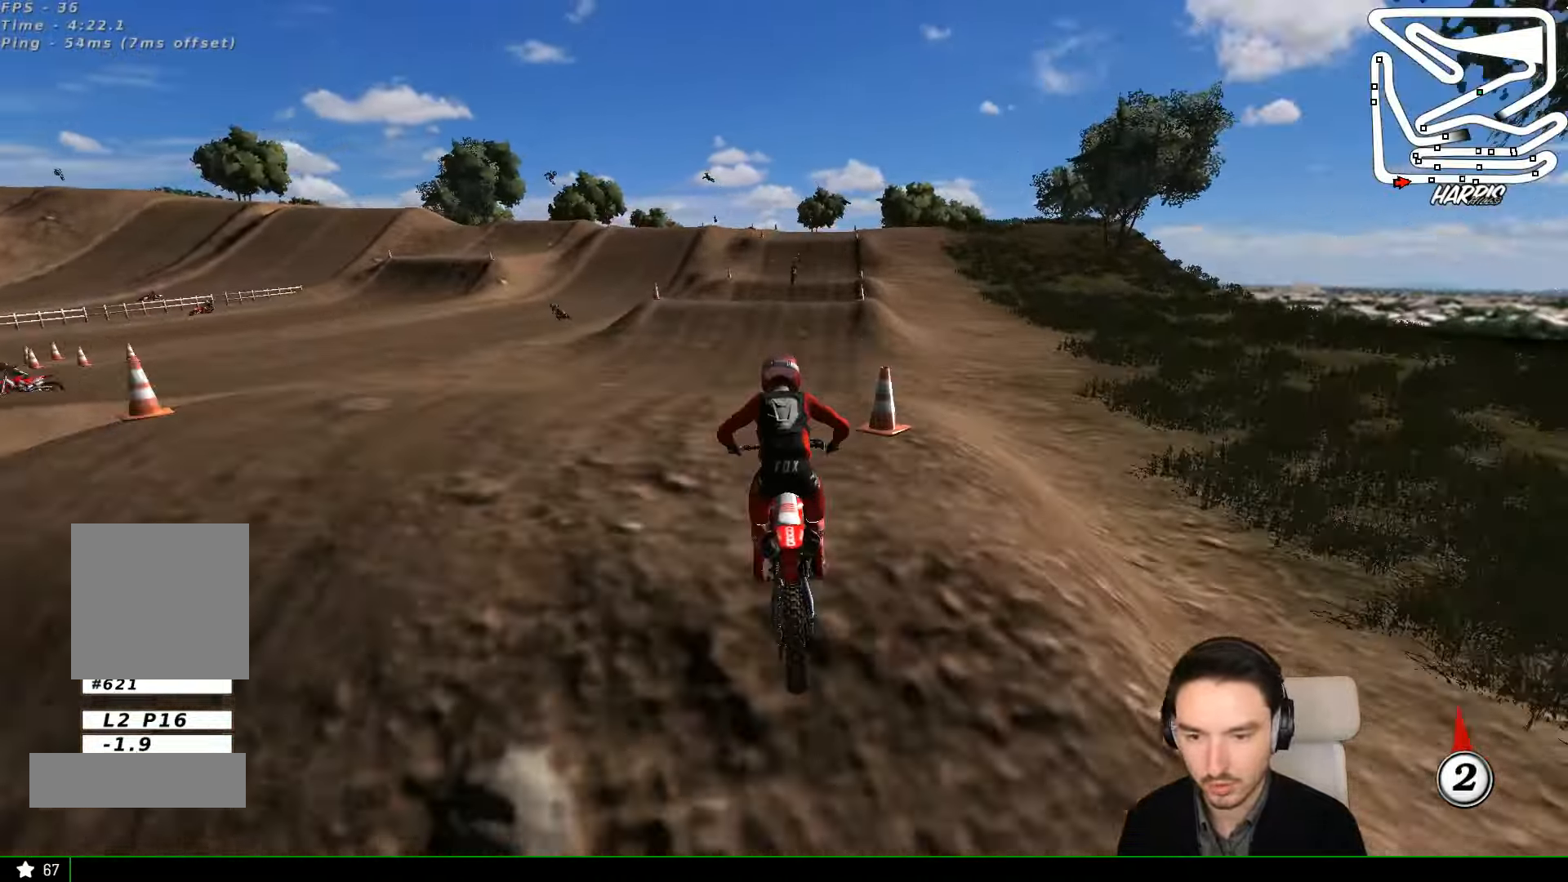
{"buttons": ["R2"], "left_stick": "down", "events": [[133, "R2", "up"], [200, "R2", "down"], [233, "left_stick", "down"]]}
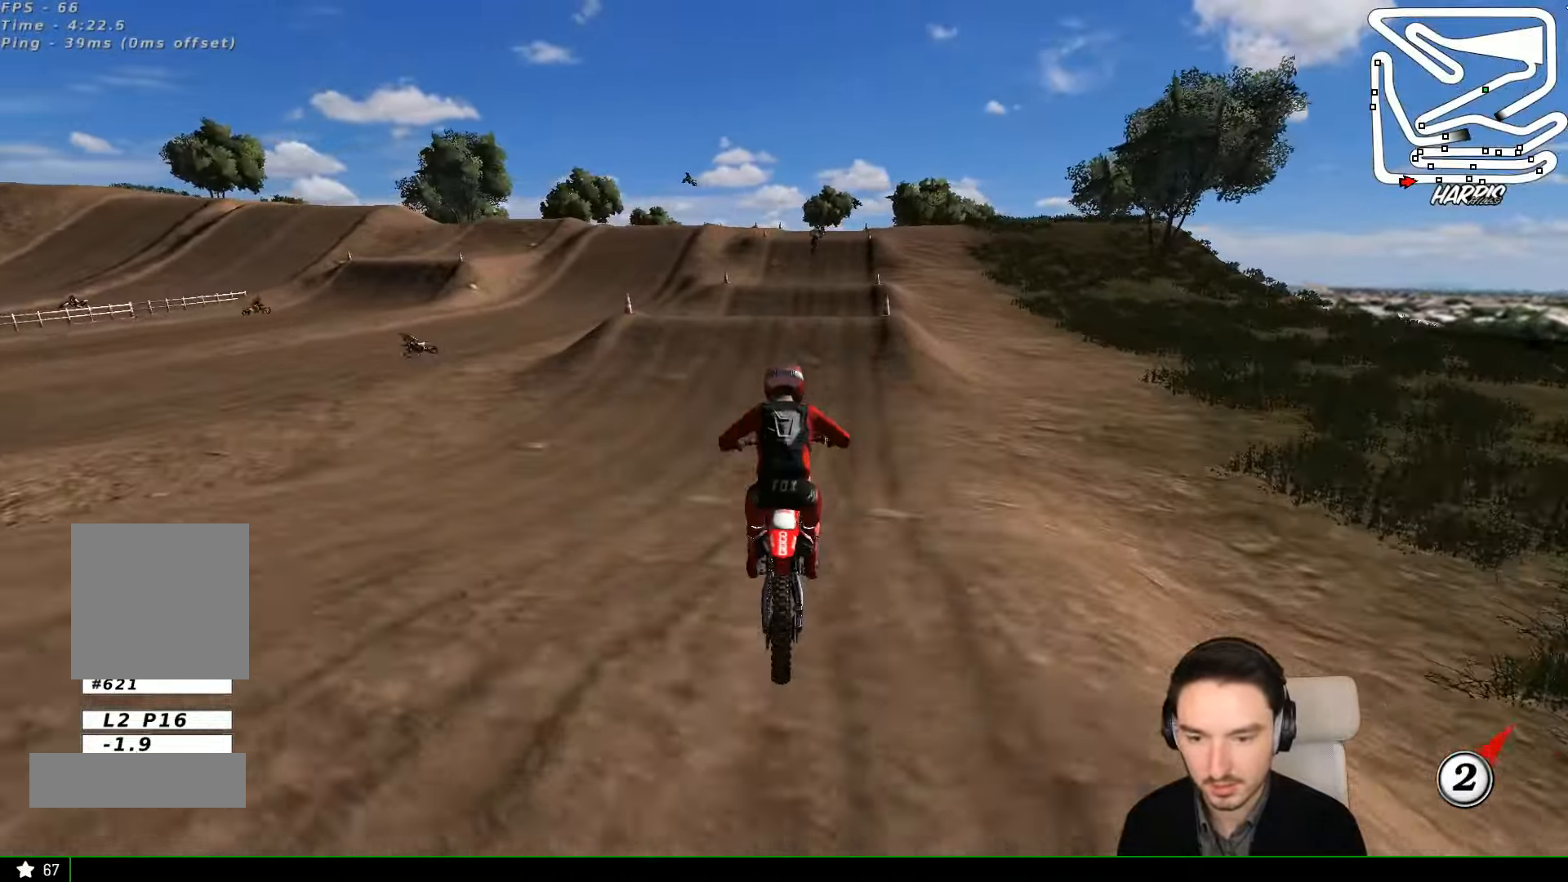
{"buttons": ["L1", "R2"], "left_stick": "center", "events": [[133, "left_stick", "center"], [233, "L1", "down"], [300, "B", "down"], [400, "B", "up"], [400, "L1", "up"], [500, "L1", "down"]]}
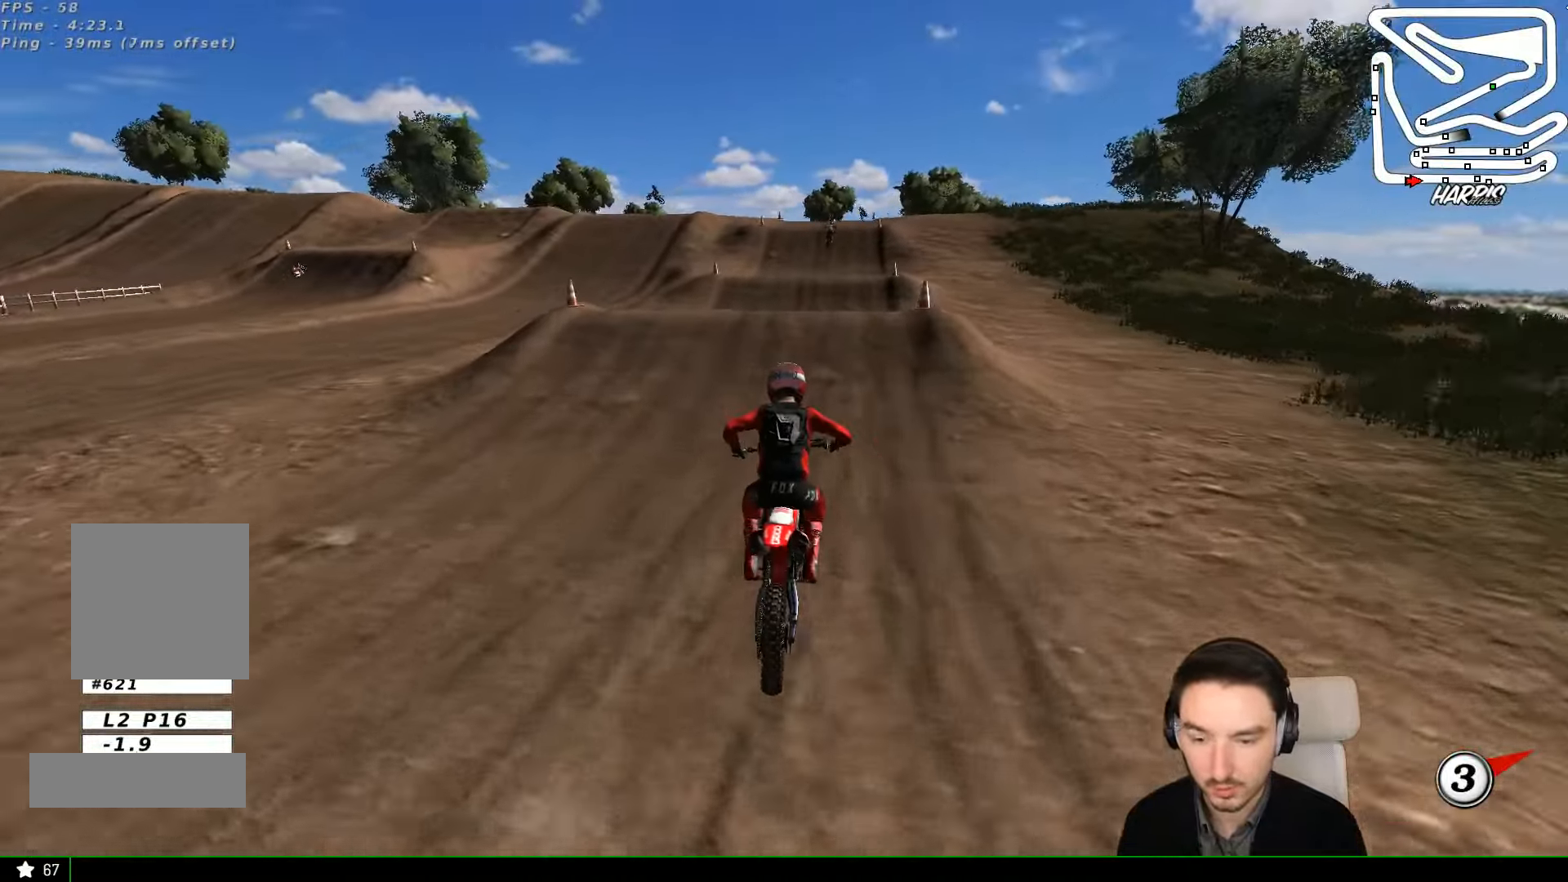
{"buttons": ["R2"], "left_stick": "center", "events": [[67, "L1", "up"], [167, "L1", "down"], [500, "L1", "up"]]}
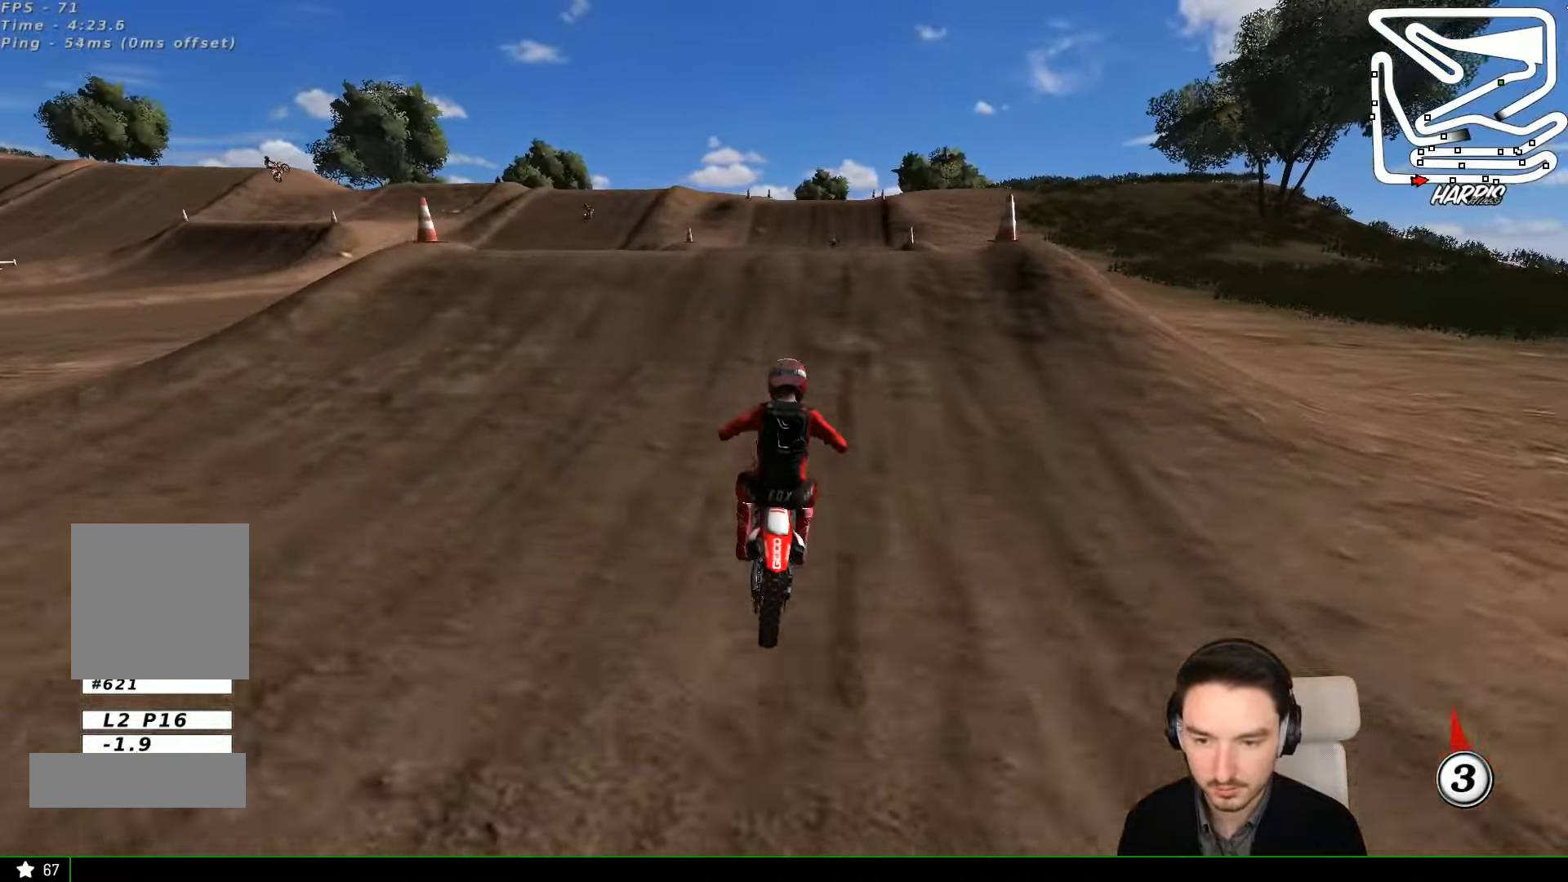
{"buttons": ["R2"], "left_stick": "center"}
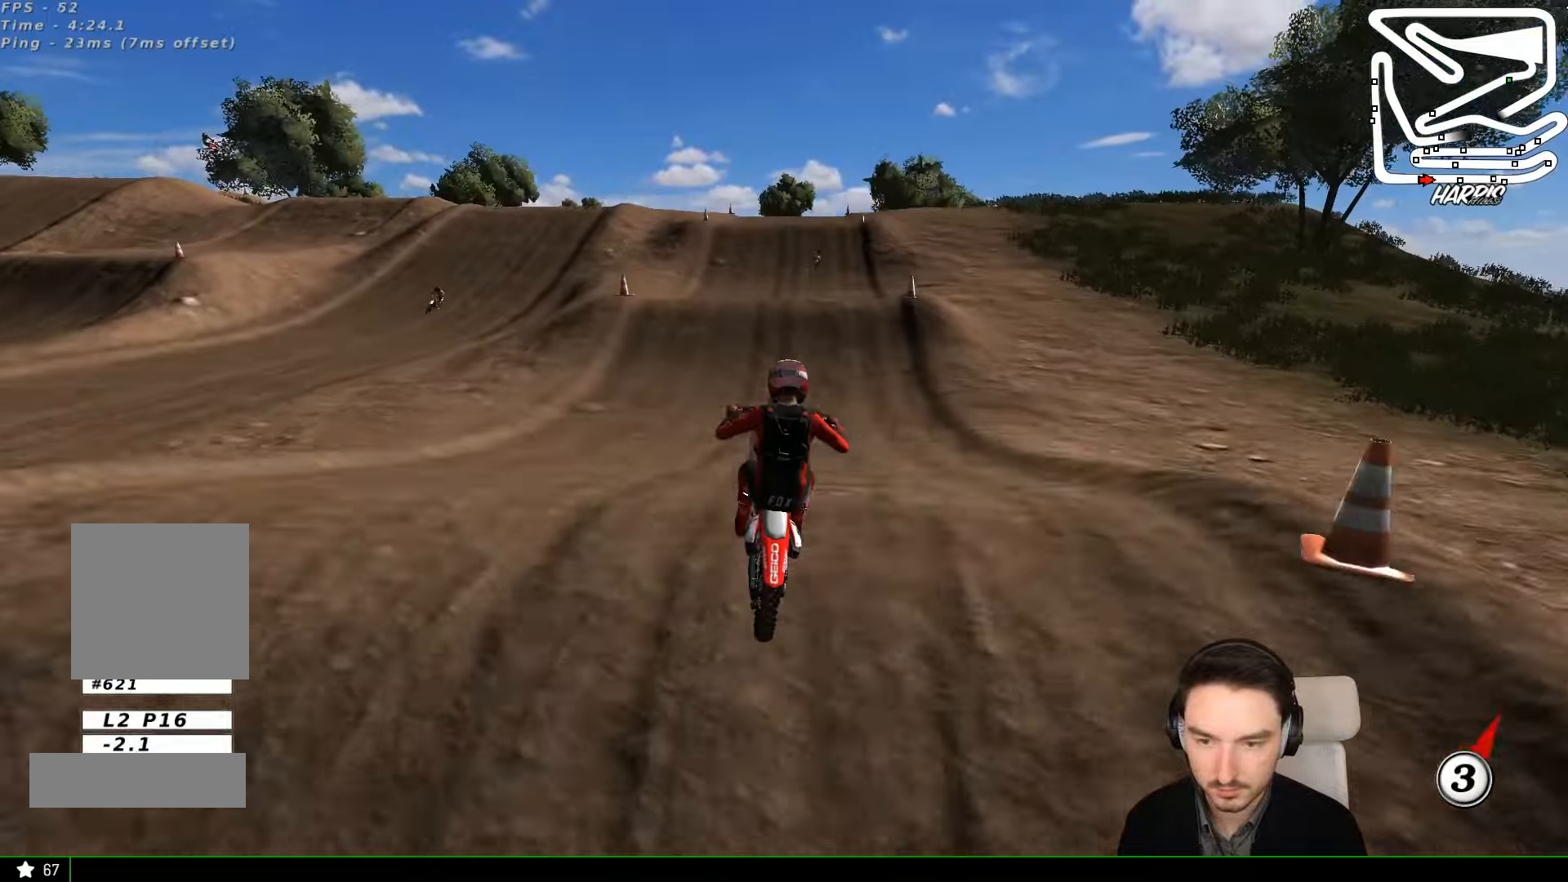
{"buttons": [], "left_stick": "down", "events": [[300, "R2", "up"], [400, "left_stick", "down"]]}
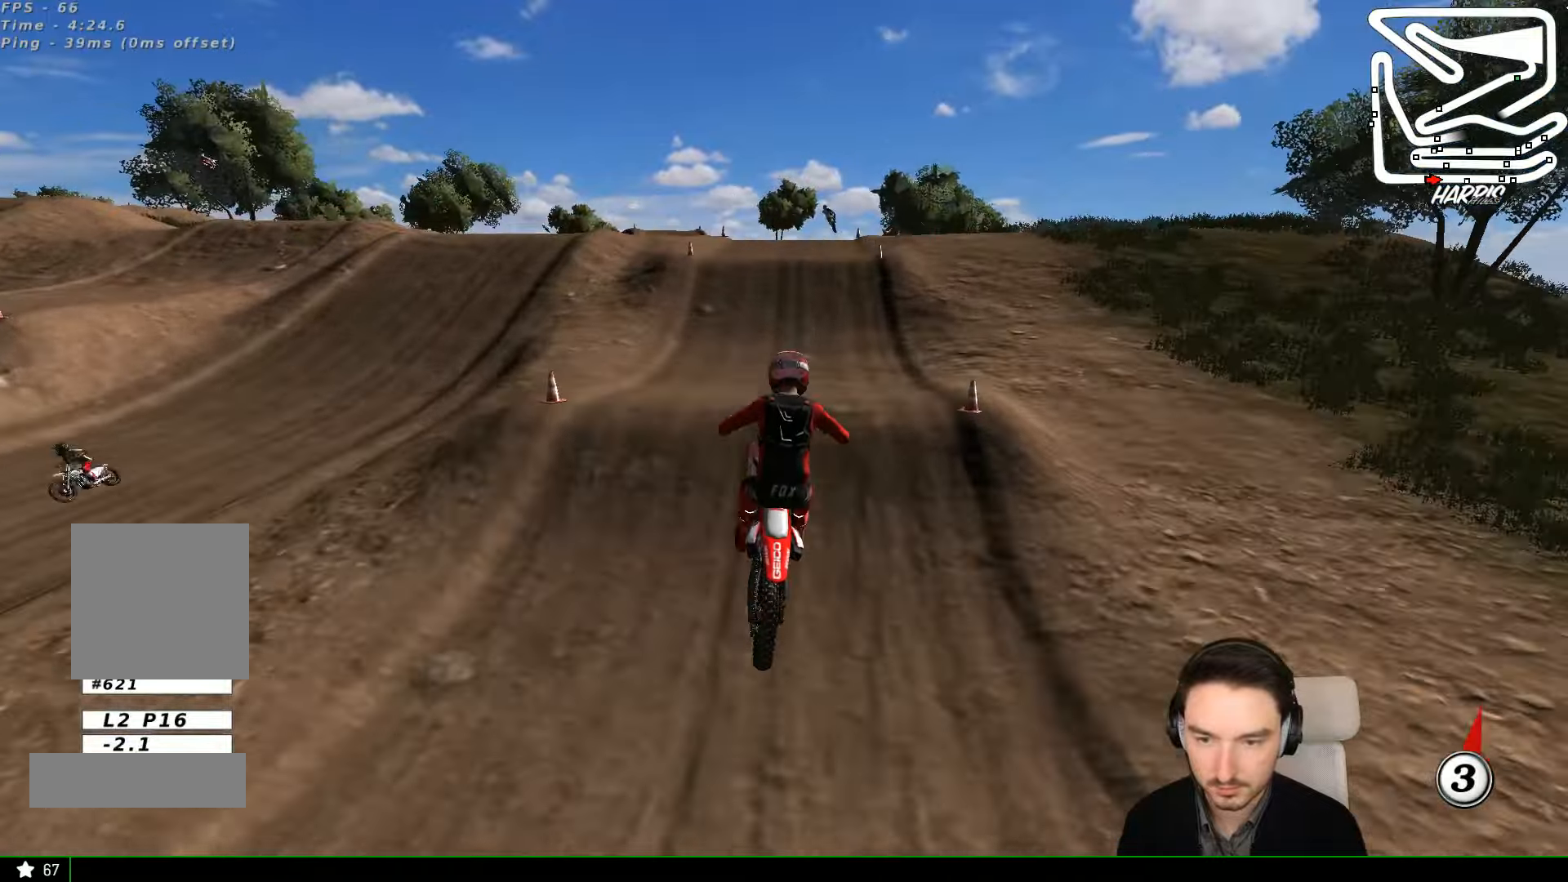
{"buttons": ["R2"], "left_stick": "left", "events": [[33, "A", "down"], [66, "left_stick", "down-right"], [133, "A", "up"], [200, "left_stick", "right"], [400, "left_stick", "left"], [500, "R2", "down"]]}
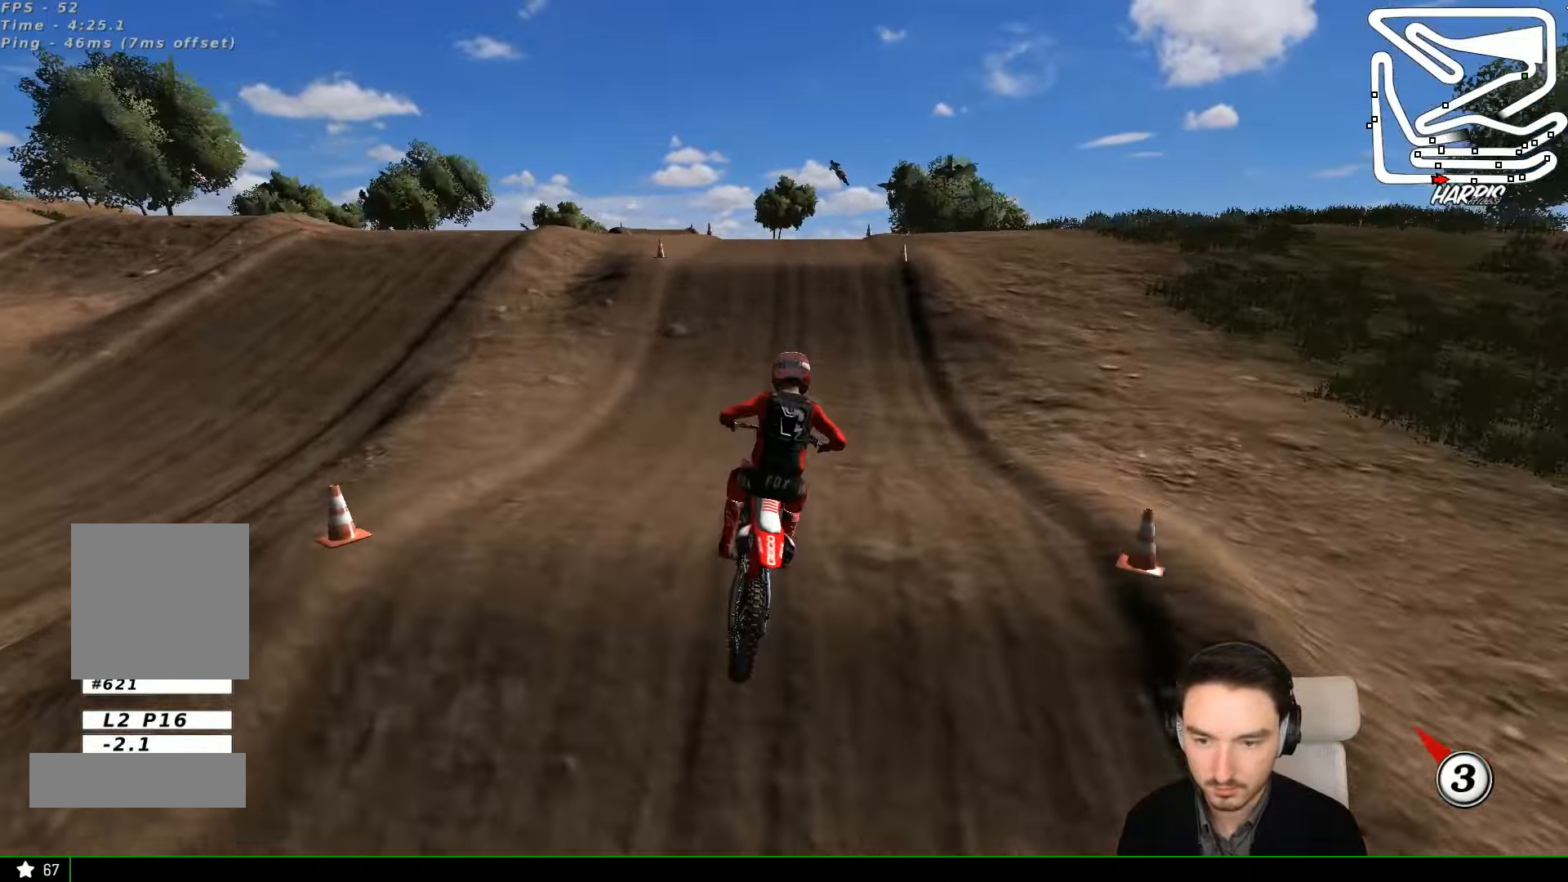
{"buttons": ["R2"], "left_stick": "center"}
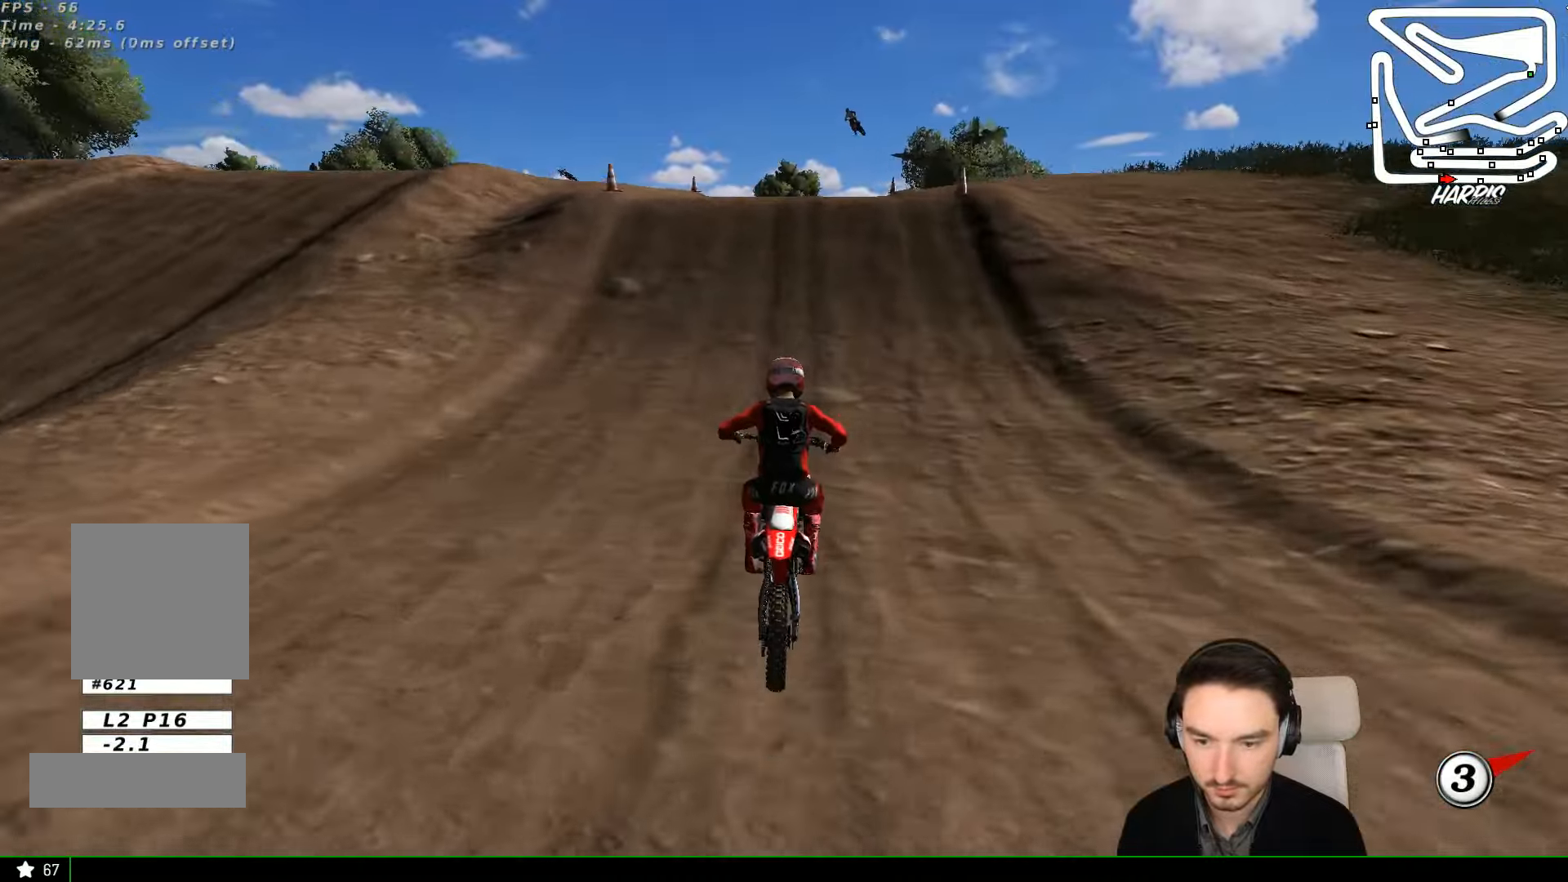
{"buttons": ["R2"], "left_stick": "center", "events": [[100, "L1", "down"], [400, "L1", "up"]]}
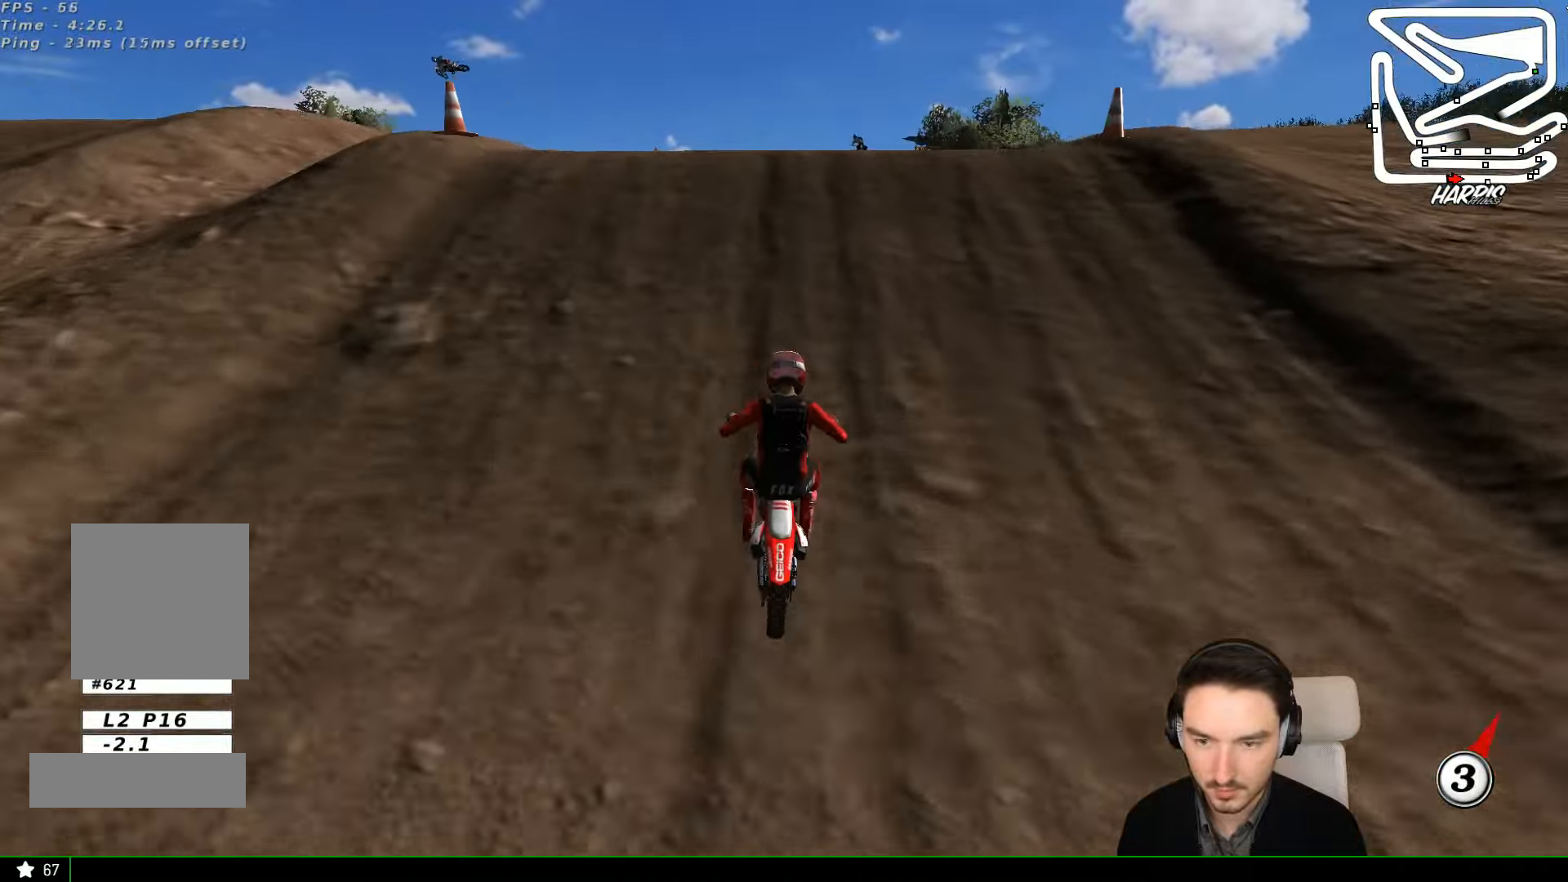
{"buttons": ["R2"], "left_stick": "down-right", "events": [[66, "left_stick", "right"], [100, "R2", "up"], [166, "R2", "down"], [400, "left_stick", "down-right"]]}
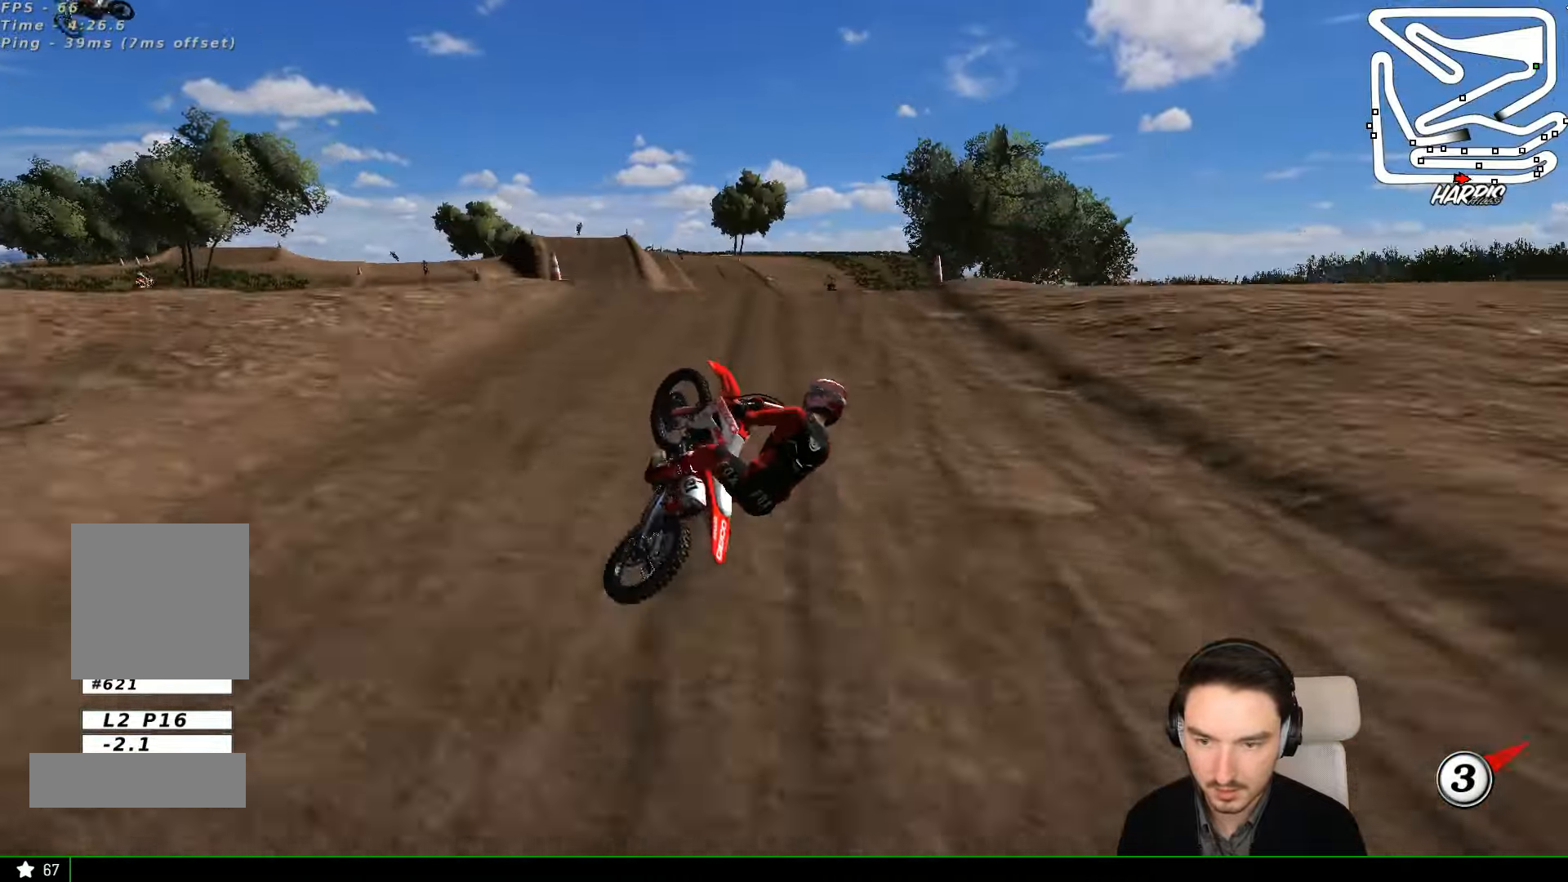
{"buttons": [], "left_stick": "up-right", "events": [[33, "R2", "up"], [100, "left_stick", "down"], [233, "left_stick", "left"], [400, "left_stick", "up"], [466, "left_stick", "up-right"]]}
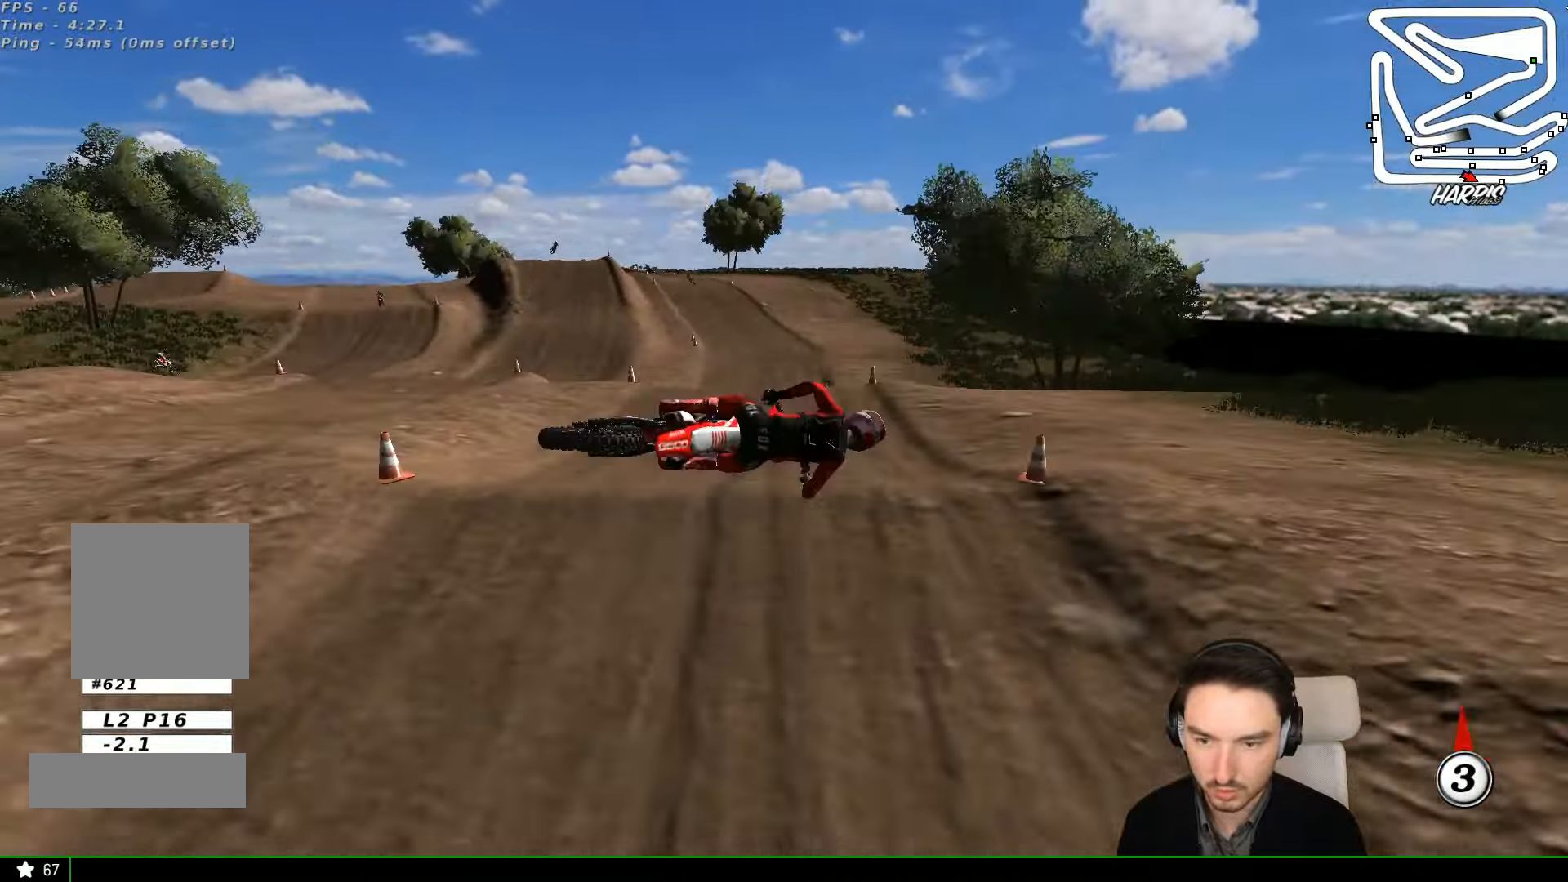
{"buttons": [], "left_stick": "up", "events": [[400, "left_stick", "up"]]}
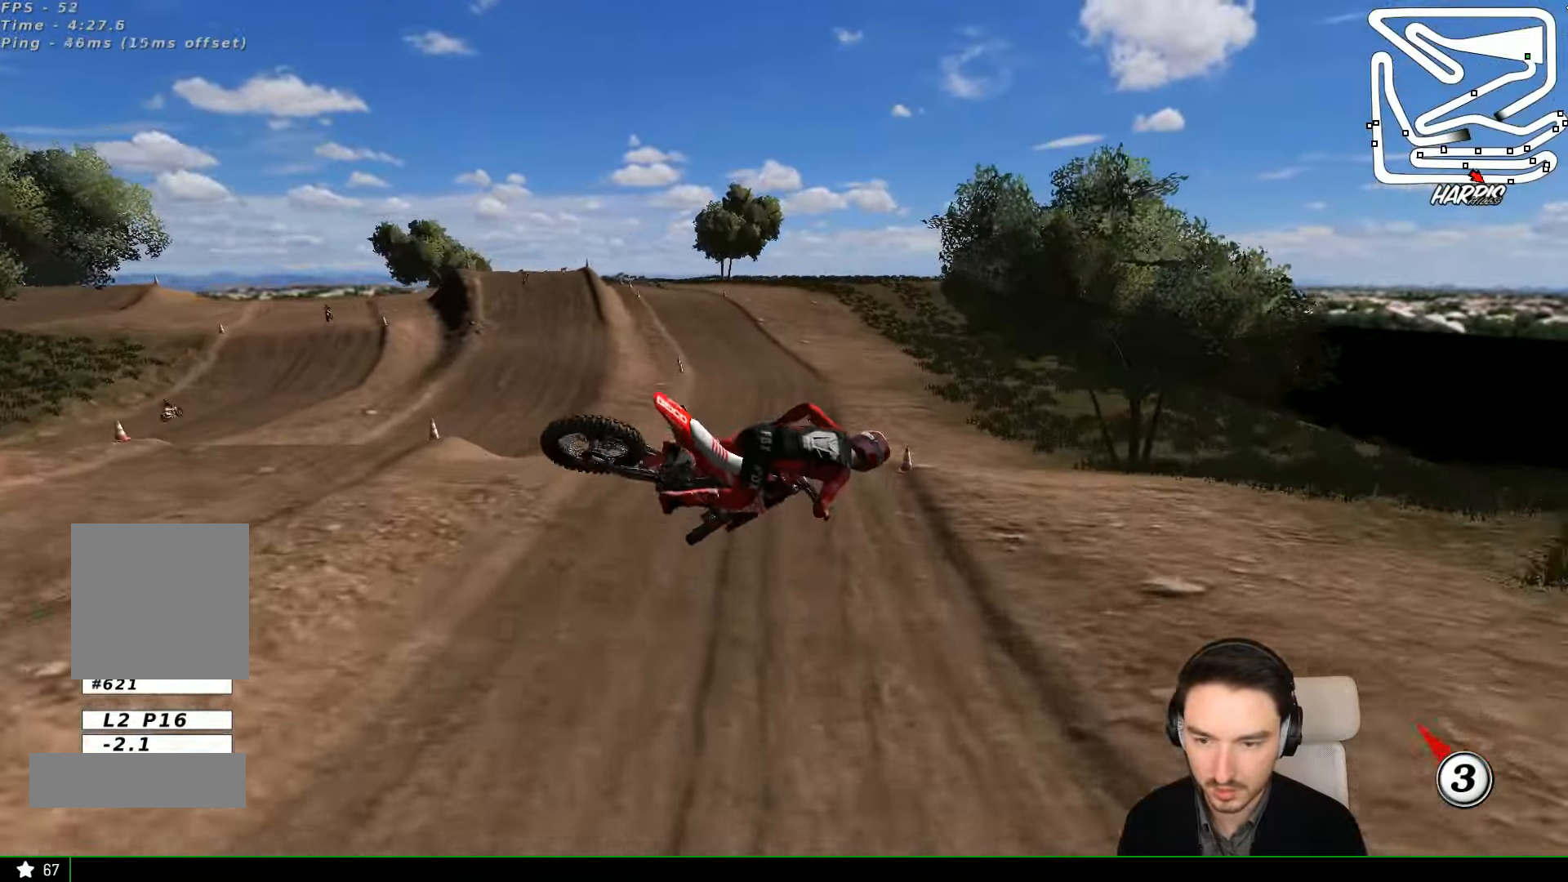
{"buttons": ["R2"], "left_stick": "up", "events": [[466, "R2", "down"]]}
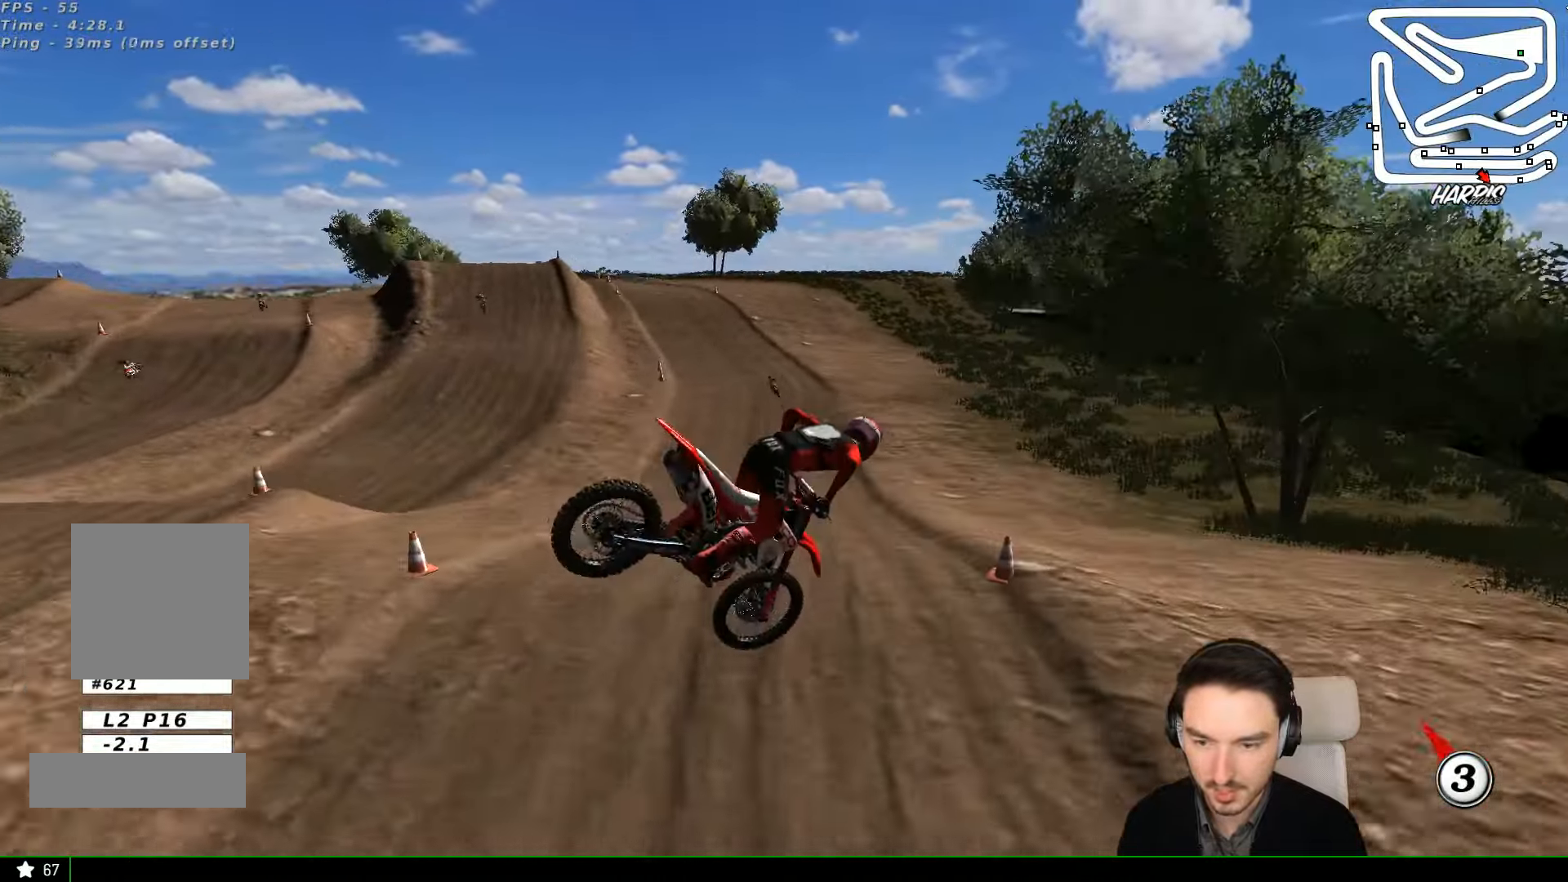
{"buttons": ["R2"], "left_stick": "up-right", "events": [[333, "left_stick", "up-right"]]}
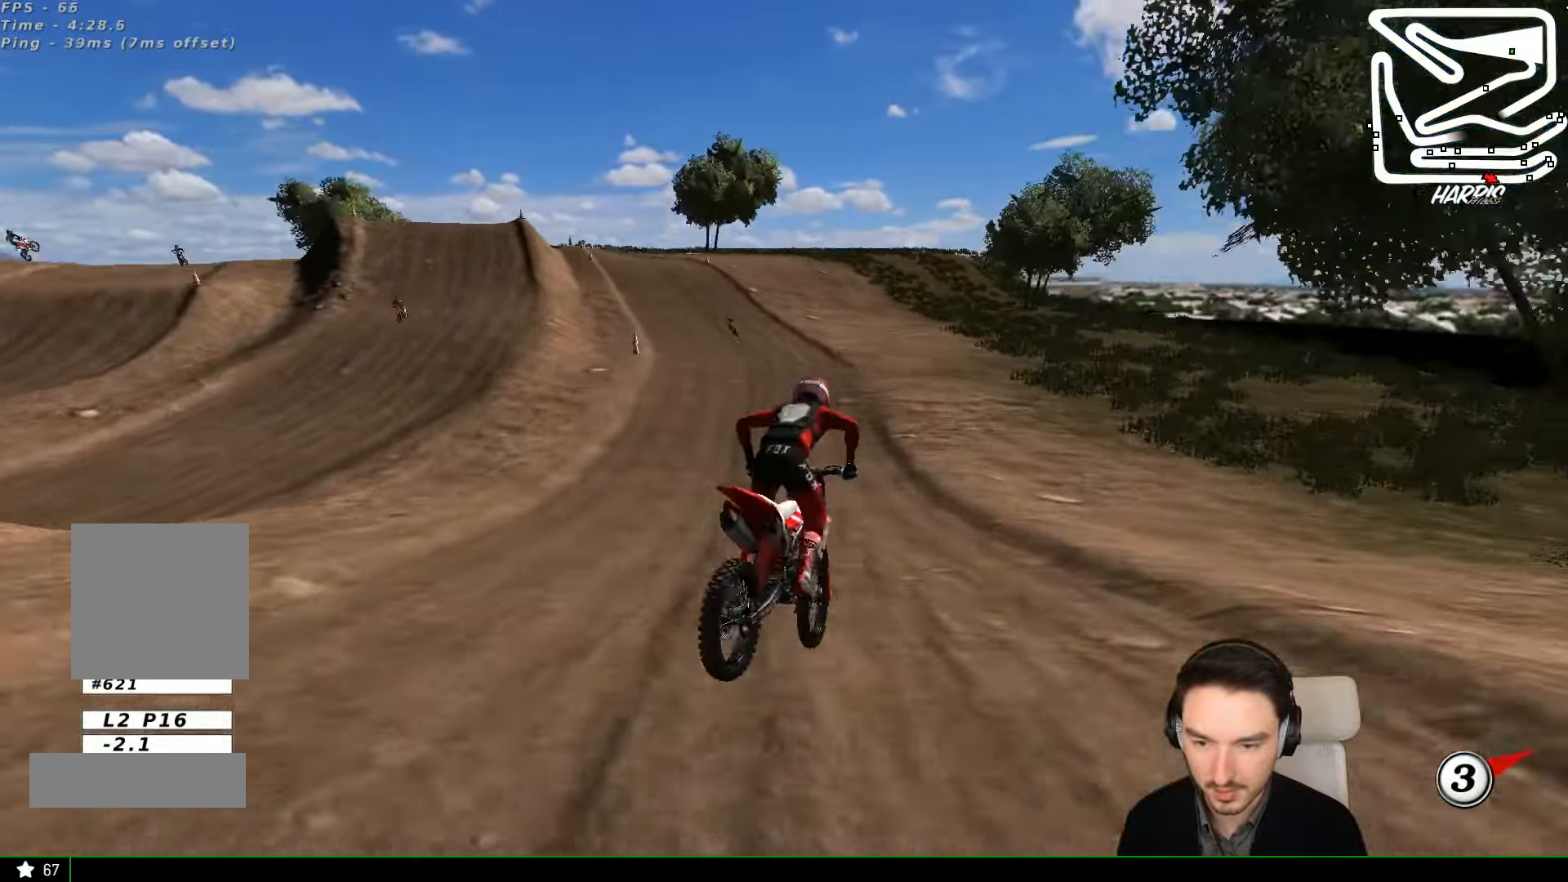
{"buttons": ["R2"], "left_stick": "center", "events": [[66, "left_stick", "right"], [200, "left_stick", "center"], [300, "left_stick", "down-left"], [366, "left_stick", "left"], [466, "left_stick", "center"]]}
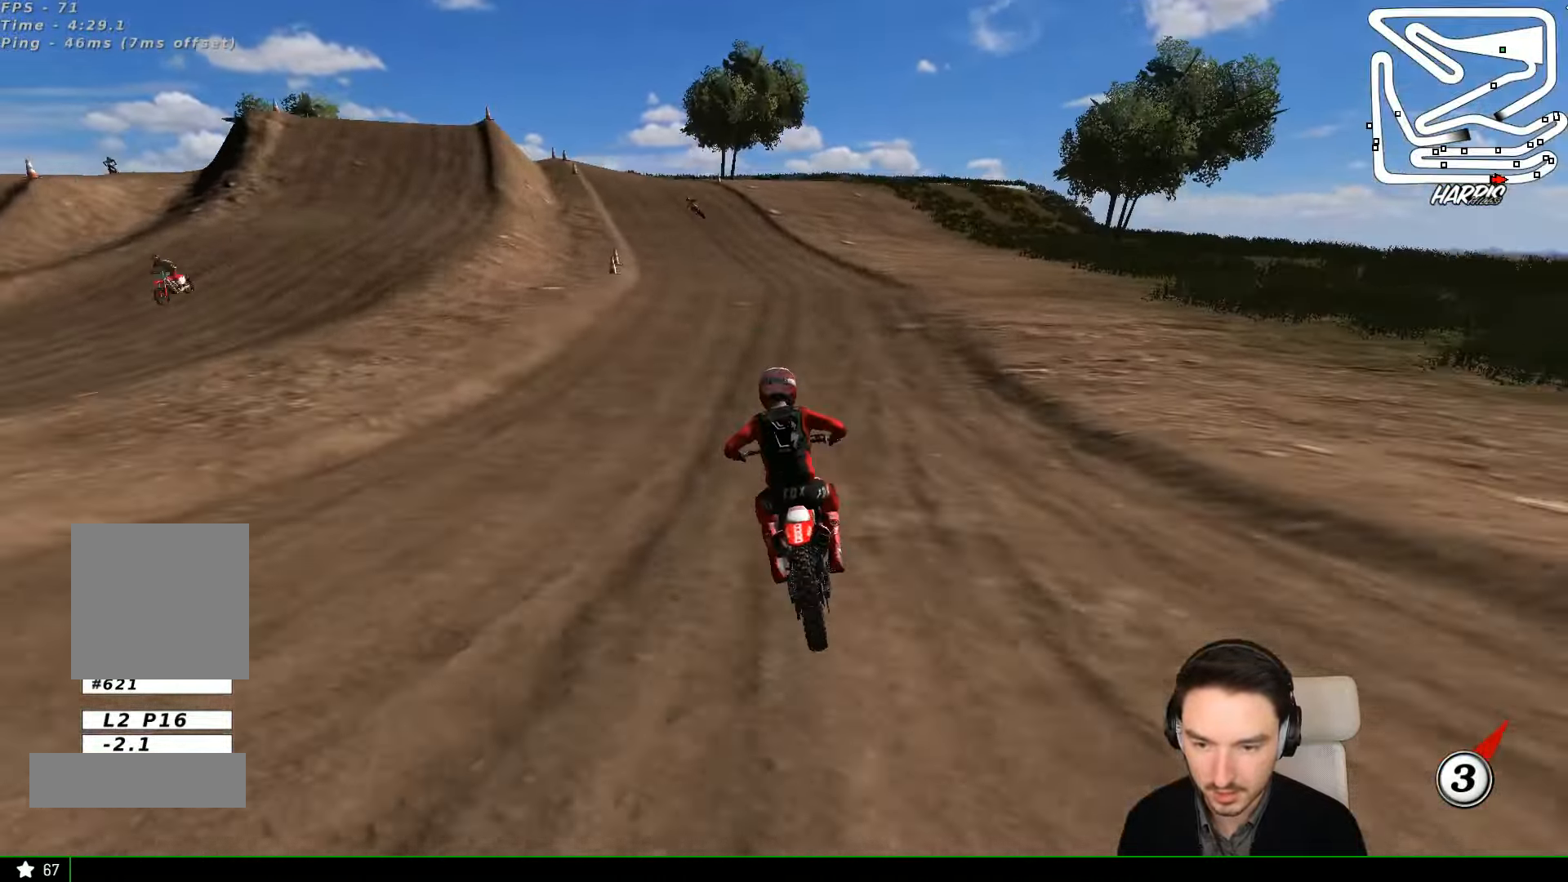
{"buttons": ["R2"], "left_stick": "down-left", "events": [[66, "B", "down"], [167, "B", "up"], [200, "L1", "down"], [234, "left_stick", "down-left"], [300, "L1", "up"]]}
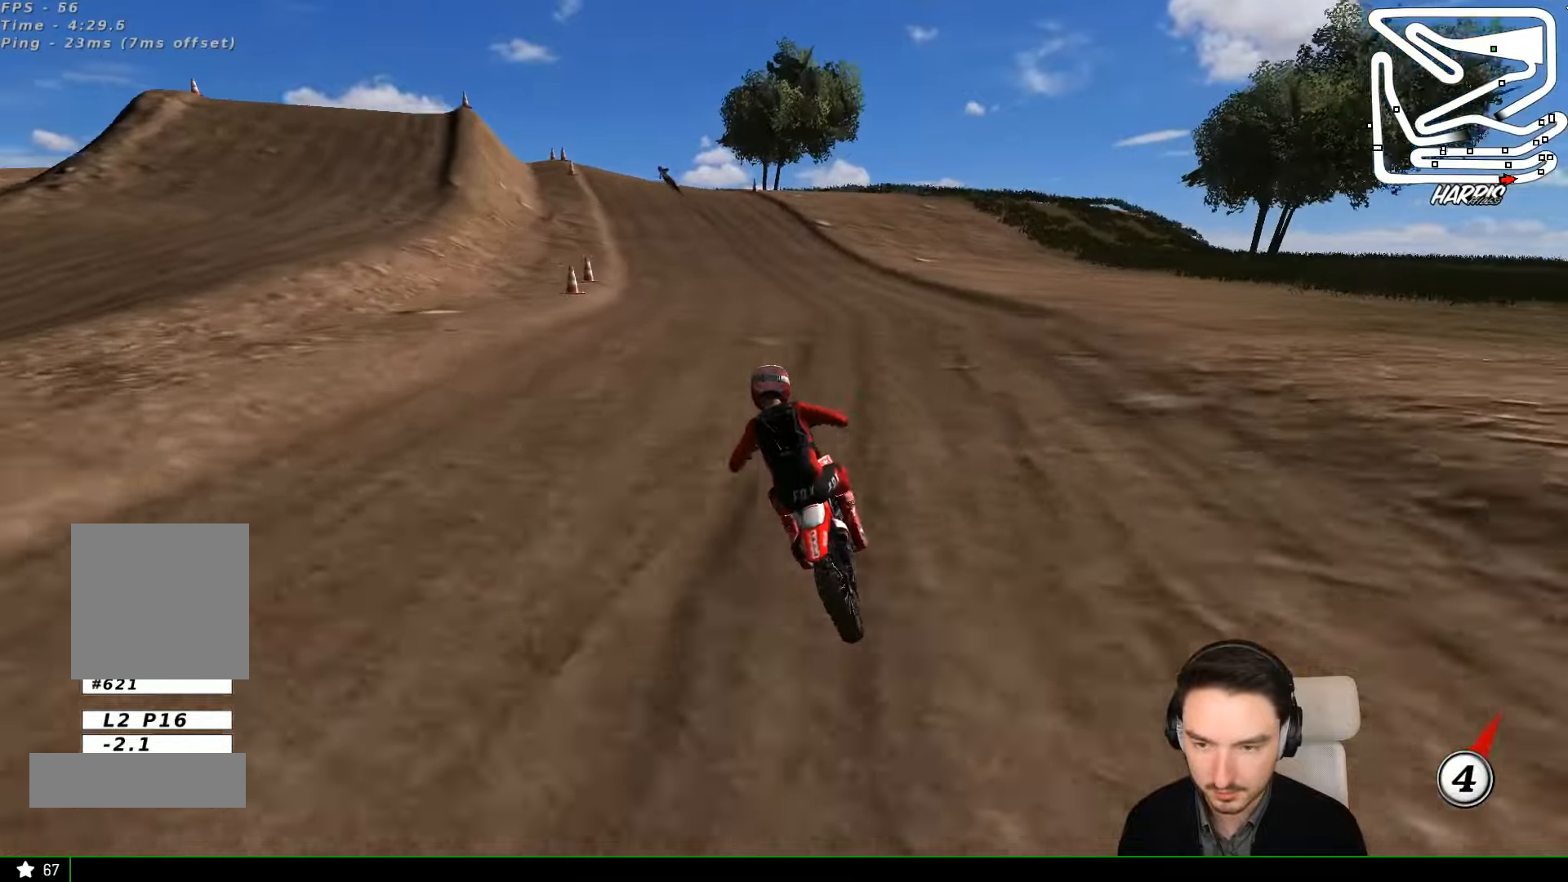
{"buttons": [], "left_stick": "center", "events": [[67, "left_stick", "center"], [300, "left_stick", "down-left"], [367, "R2", "up"], [434, "left_stick", "center"]]}
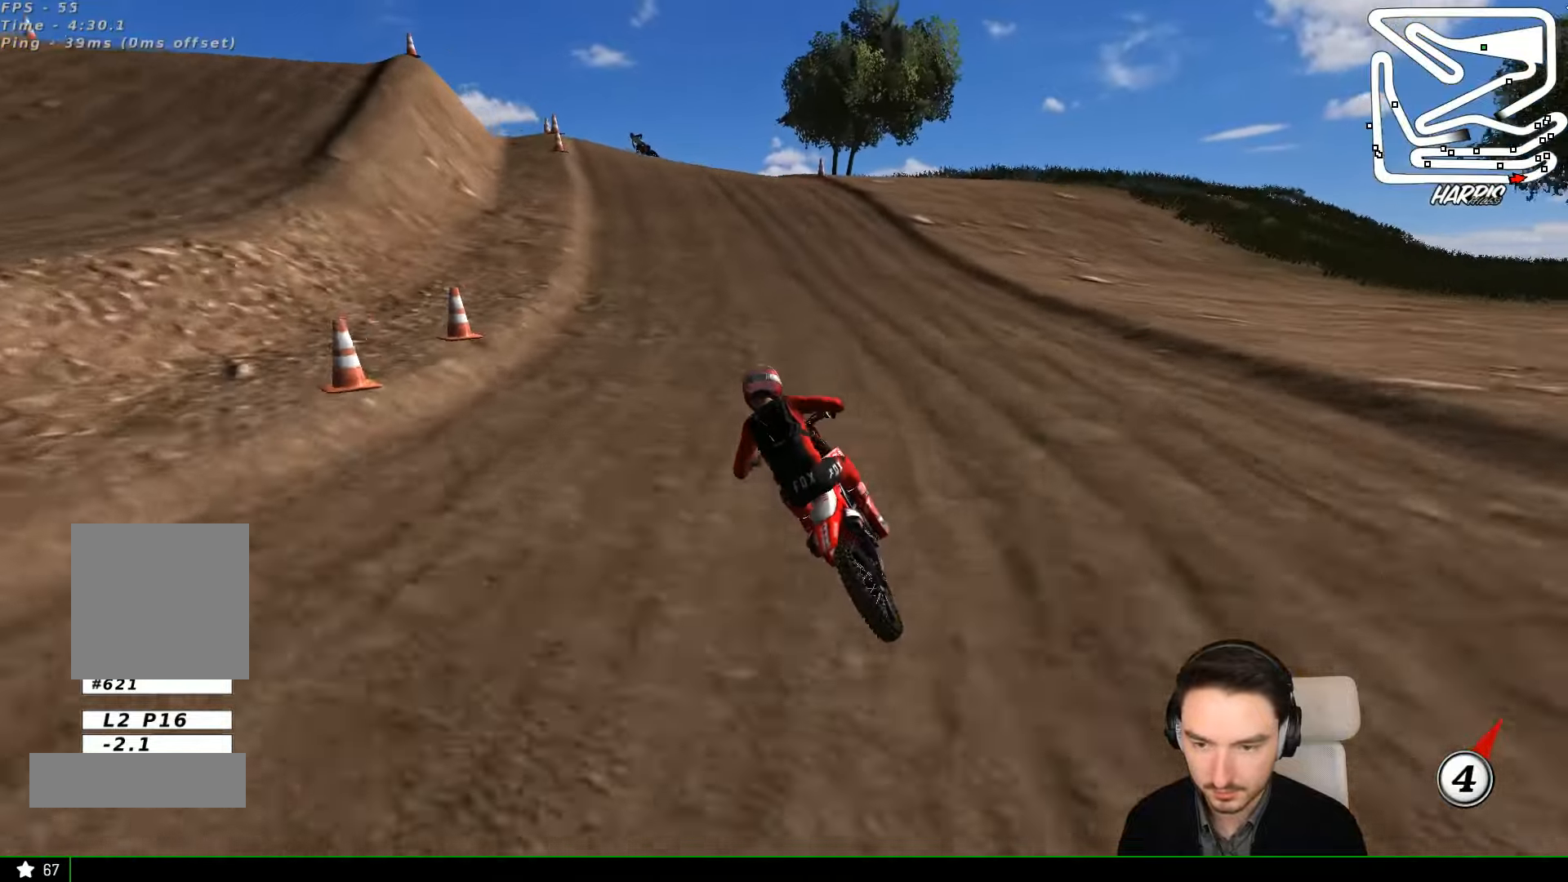
{"buttons": ["A", "X", "L2"], "left_stick": "center", "events": [[100, "X", "down"], [200, "X", "up"], [200, "left_stick", "down"], [334, "left_stick", "center"], [367, "L2", "down"], [400, "A", "down"], [400, "X", "down"]]}
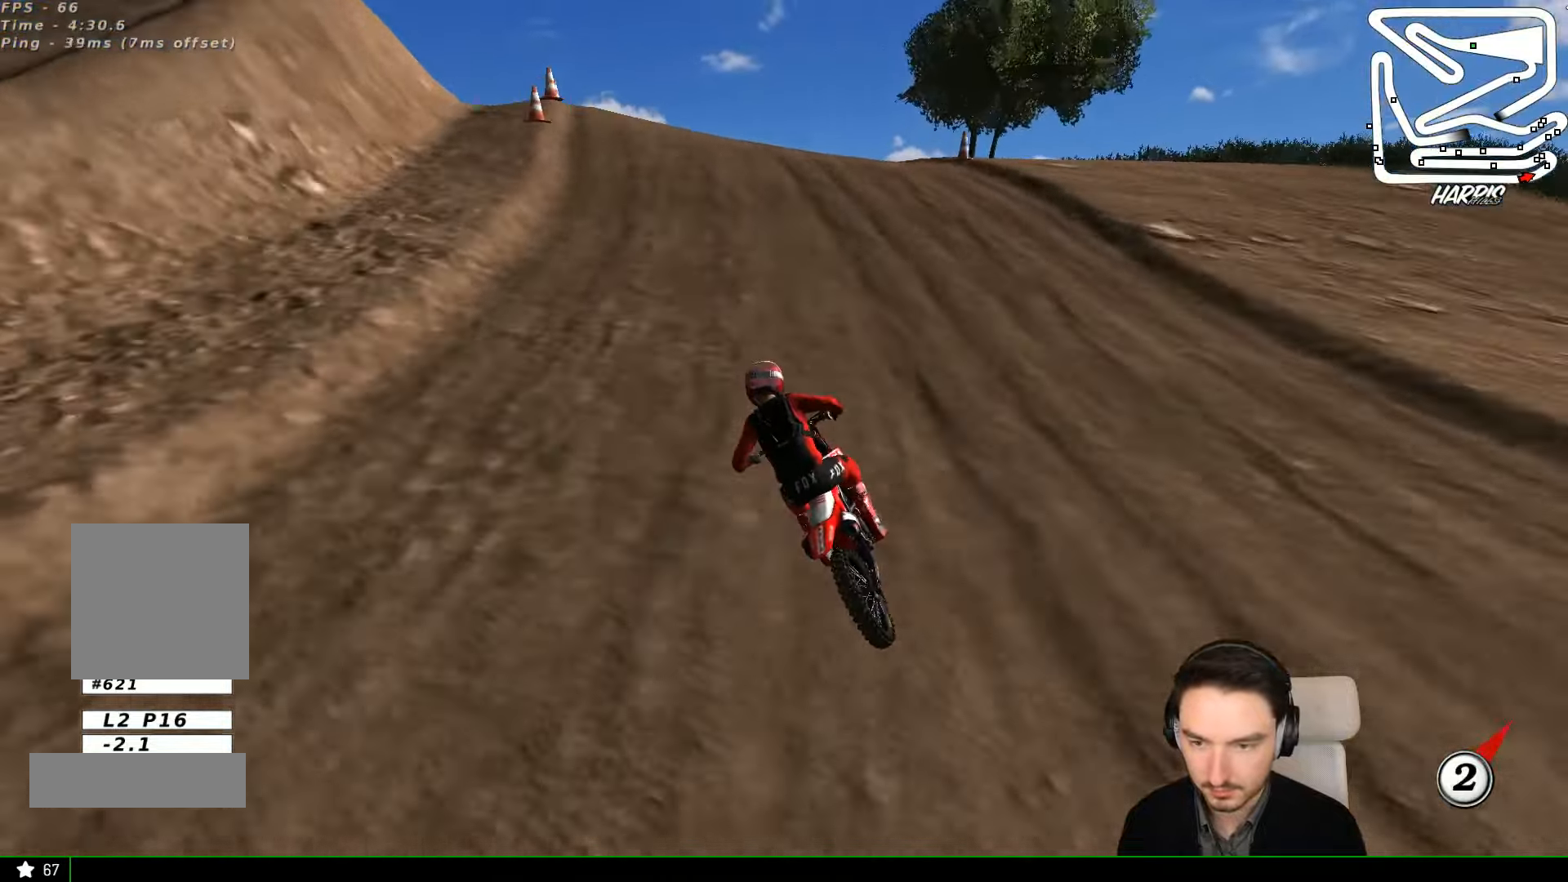
{"buttons": [], "left_stick": "center", "events": [[34, "X", "up"], [100, "A", "up"], [134, "L2", "up"], [400, "A", "down"], [400, "X", "down"], [500, "A", "up"], [500, "X", "up"]]}
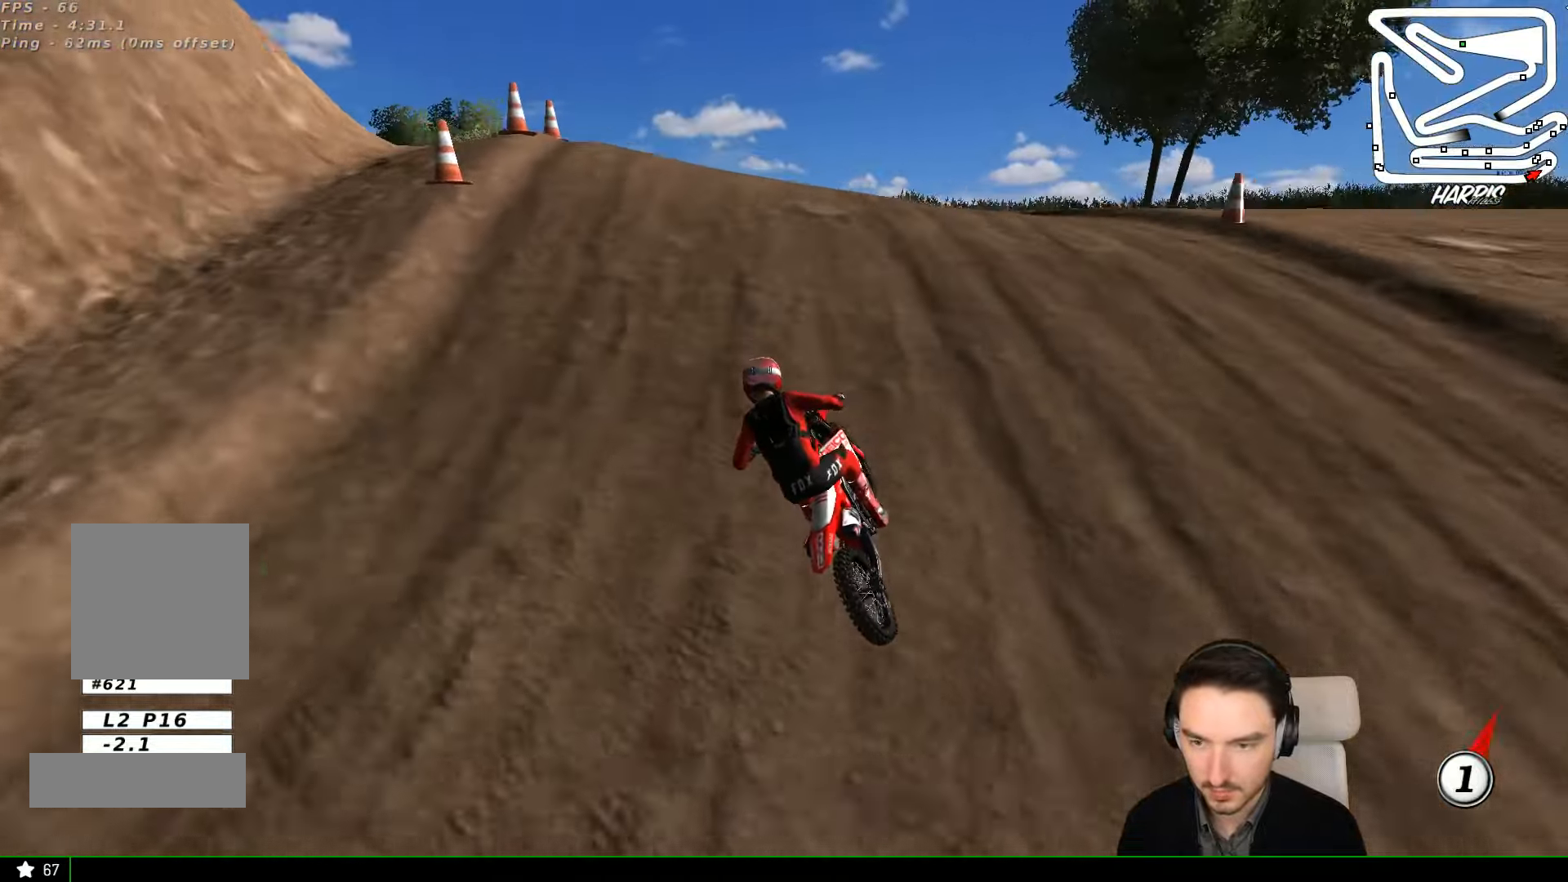
{"buttons": [], "left_stick": "down", "events": [[167, "L2", "down"], [167, "left_stick", "right"], [200, "A", "down"], [267, "A", "up"], [267, "left_stick", "center"], [300, "L2", "up"], [500, "left_stick", "down"]]}
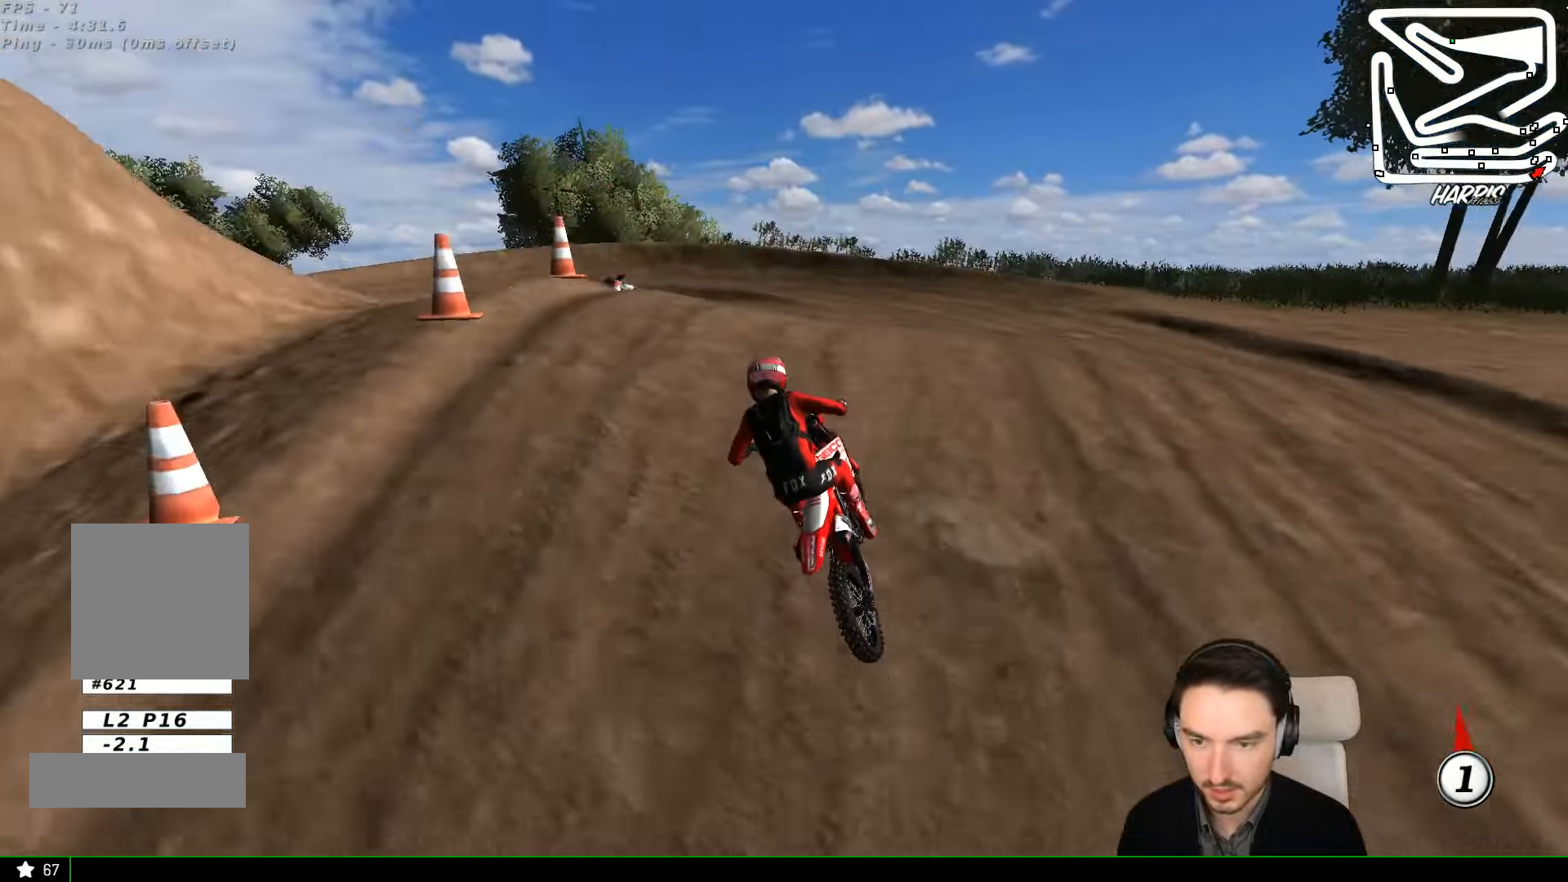
{"buttons": ["R2"], "left_stick": "down", "events": [[100, "R2", "down"], [267, "R2", "up"], [367, "R2", "down"]]}
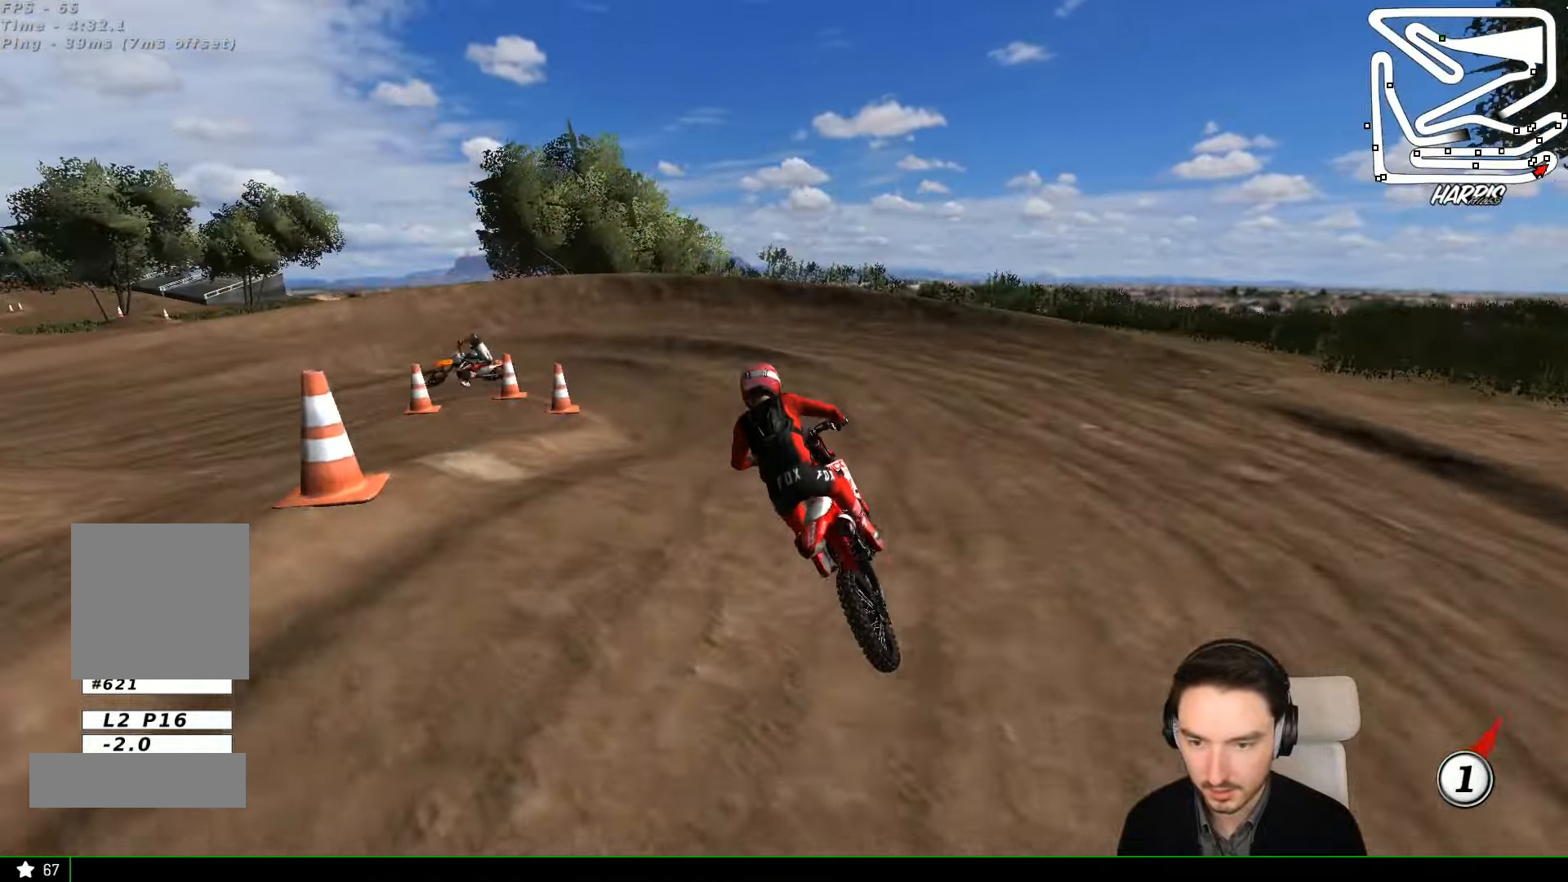
{"buttons": ["L1"], "left_stick": "left", "events": [[67, "R2", "up"], [100, "left_stick", "center"], [167, "L1", "down"], [167, "X", "down"], [267, "X", "up"], [267, "left_stick", "left"]]}
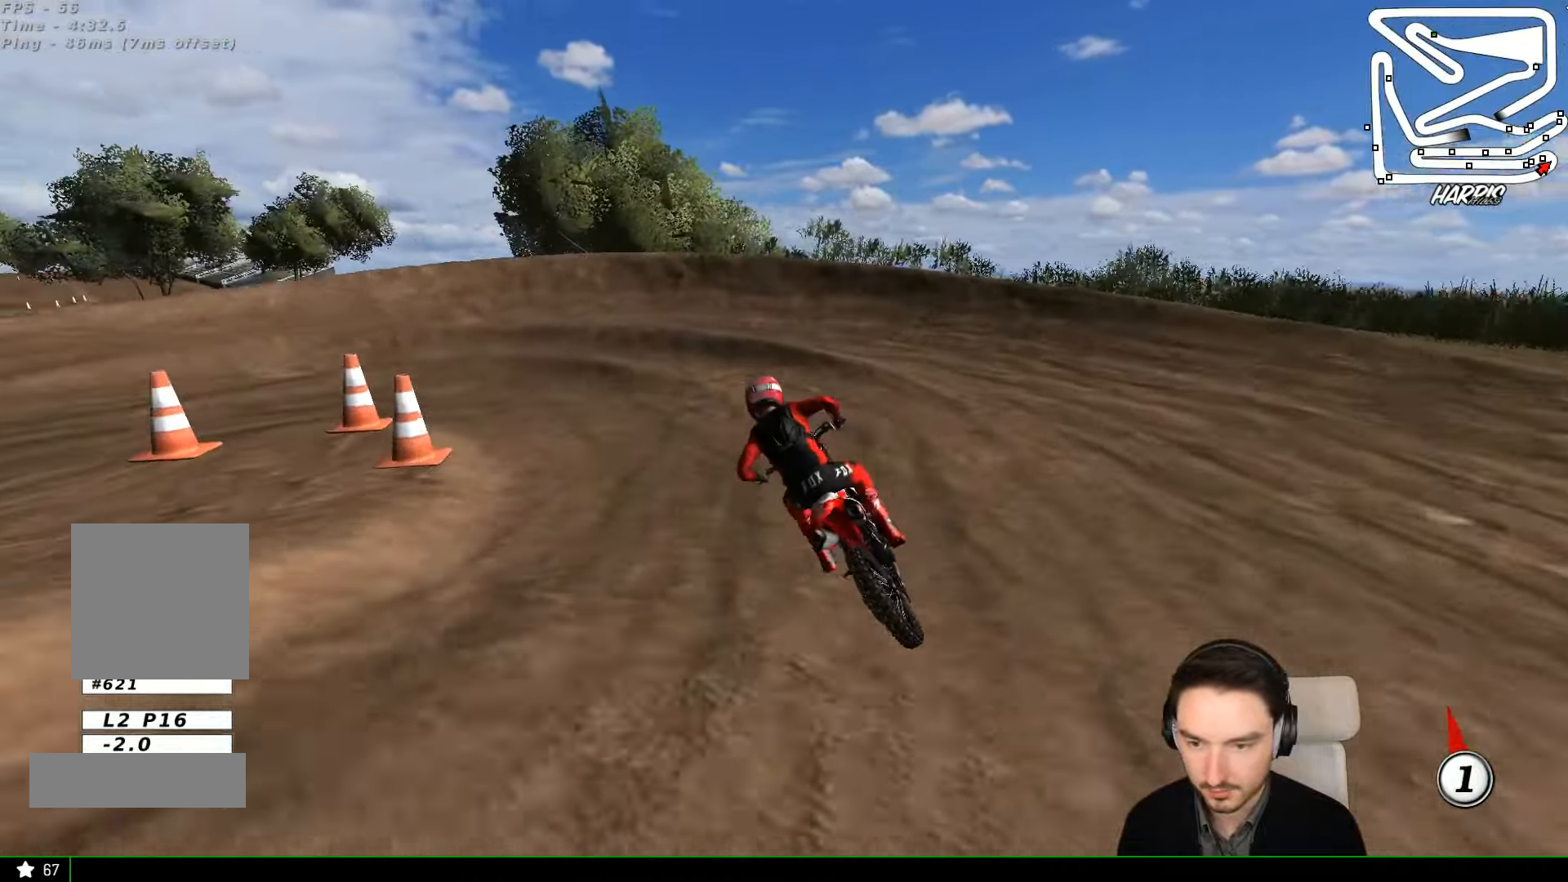
{"buttons": ["L1"], "left_stick": "down-left", "events": [[134, "left_stick", "center"], [367, "left_stick", "down-left"]]}
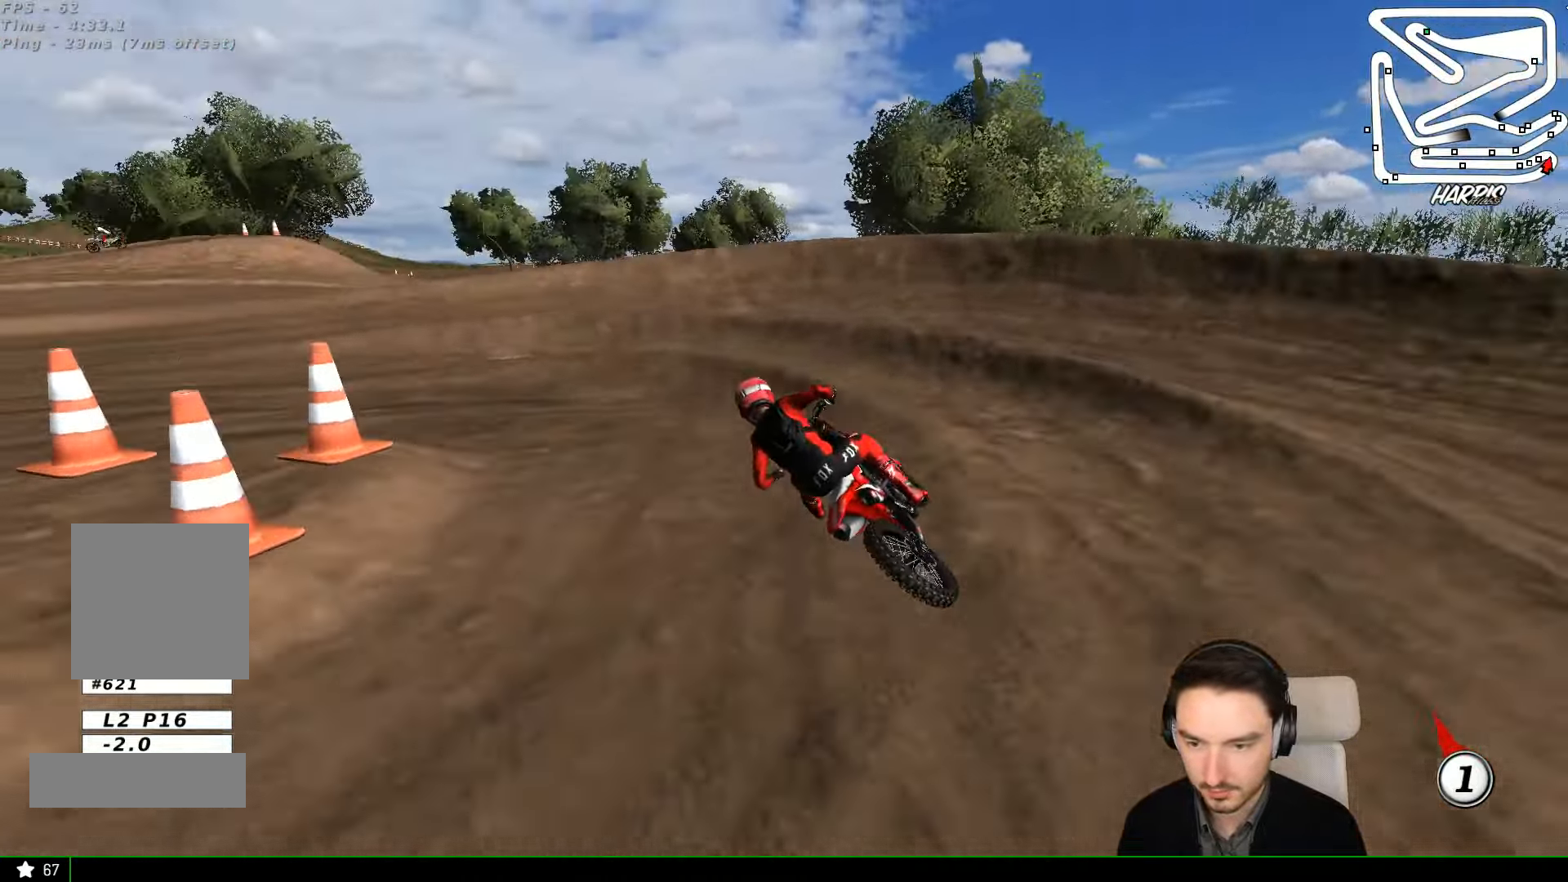
{"buttons": ["R2"], "left_stick": "down-left", "events": [[67, "L1", "up"], [134, "L1", "down"], [467, "R2", "down"], [500, "L1", "up"]]}
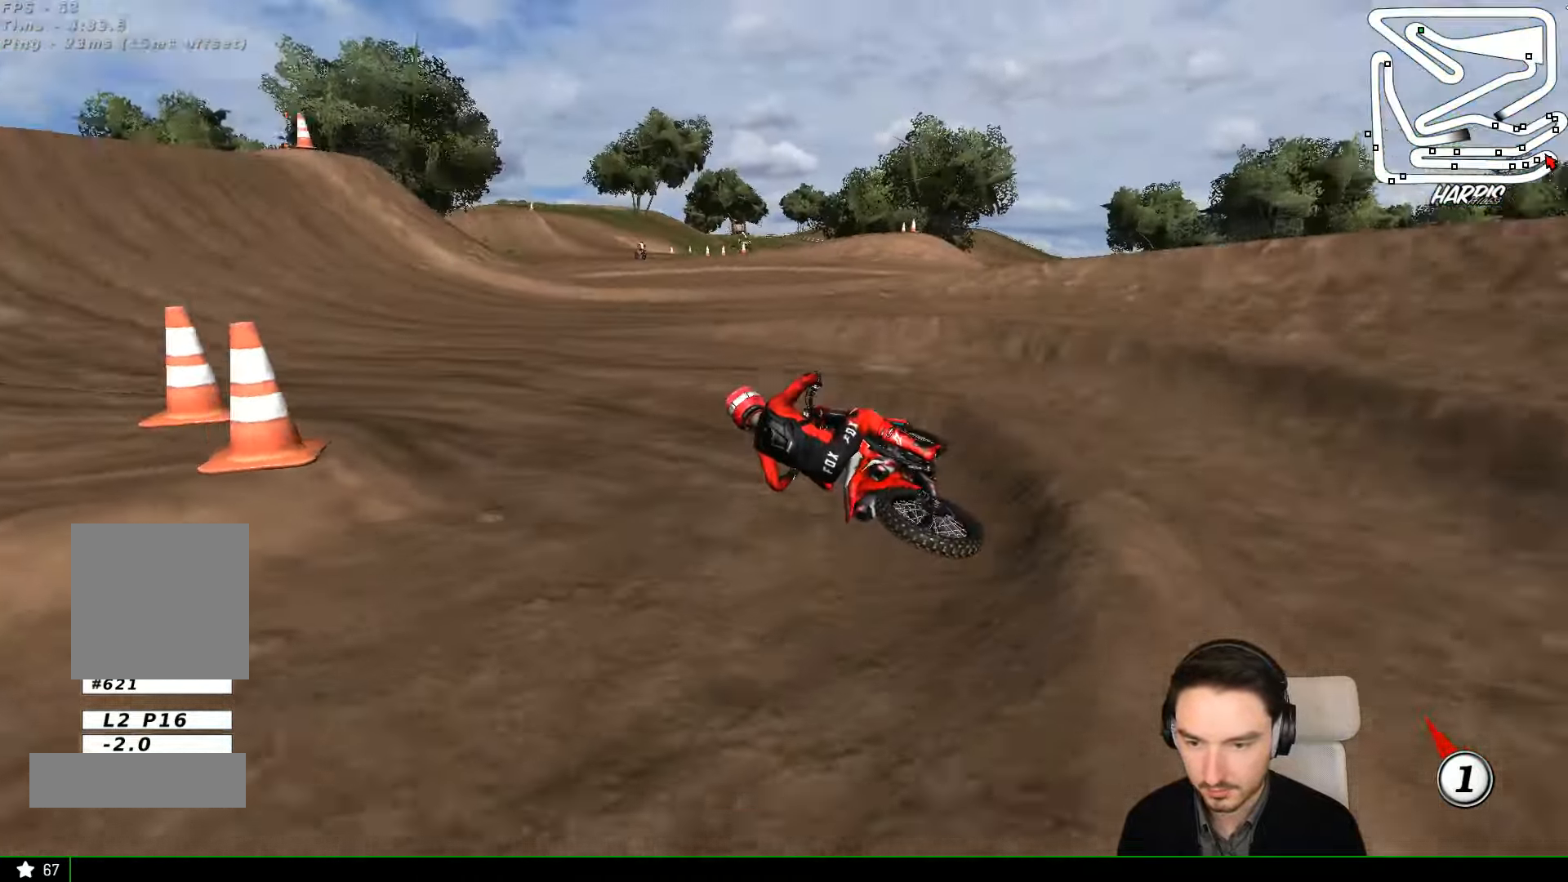
{"buttons": ["L1", "R2"], "left_stick": "center"}
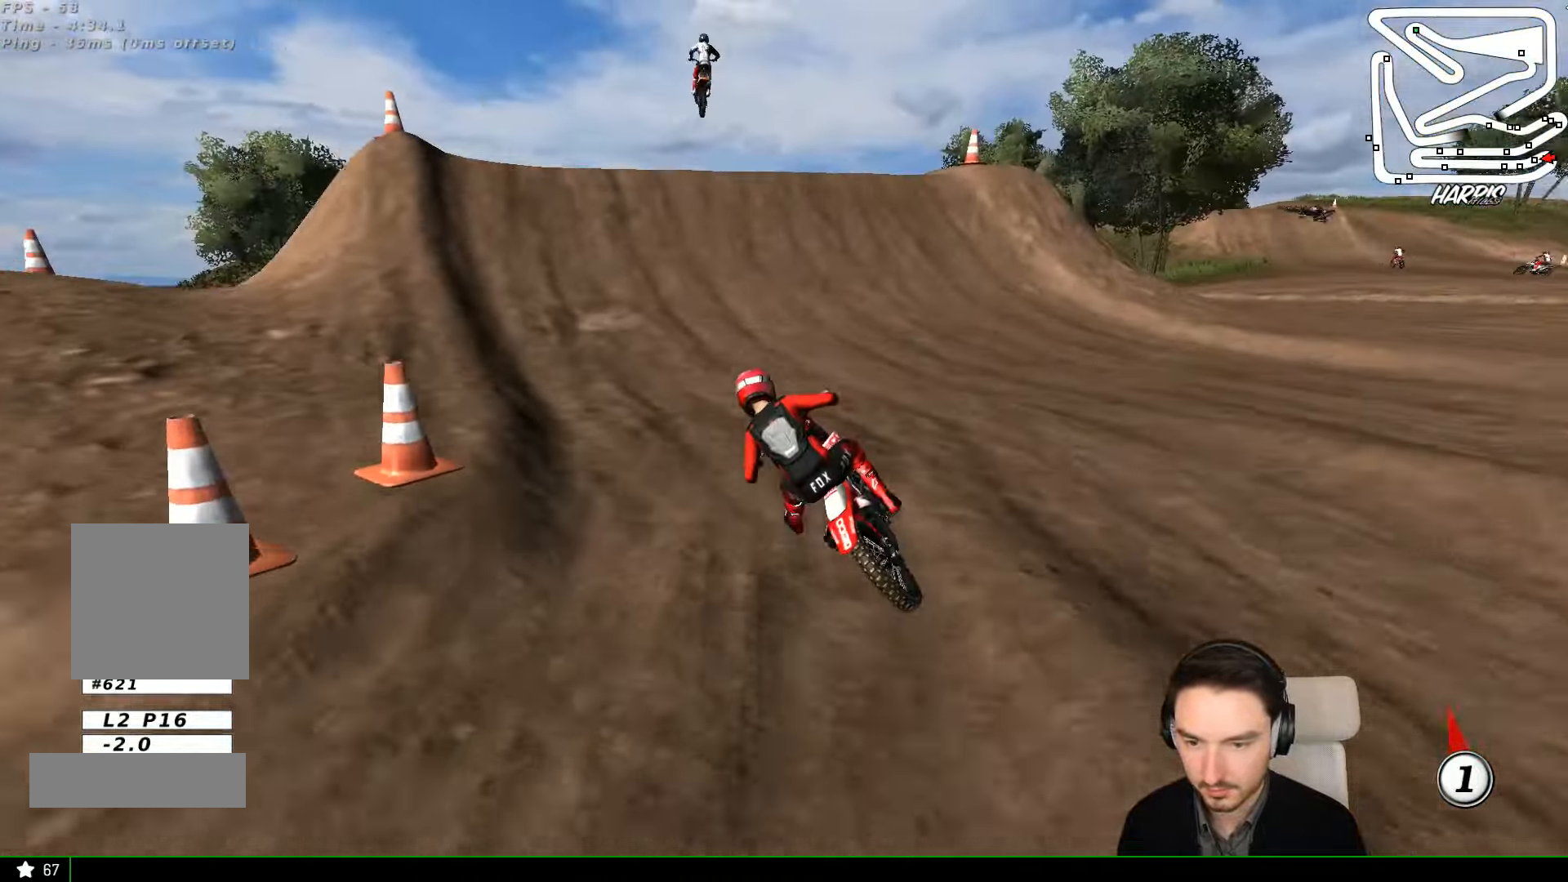
{"buttons": ["R2"], "left_stick": "right", "events": [[34, "L1", "up"], [34, "left_stick", "right"], [267, "left_stick", "center"], [367, "B", "down"], [434, "B", "up"], [434, "left_stick", "right"]]}
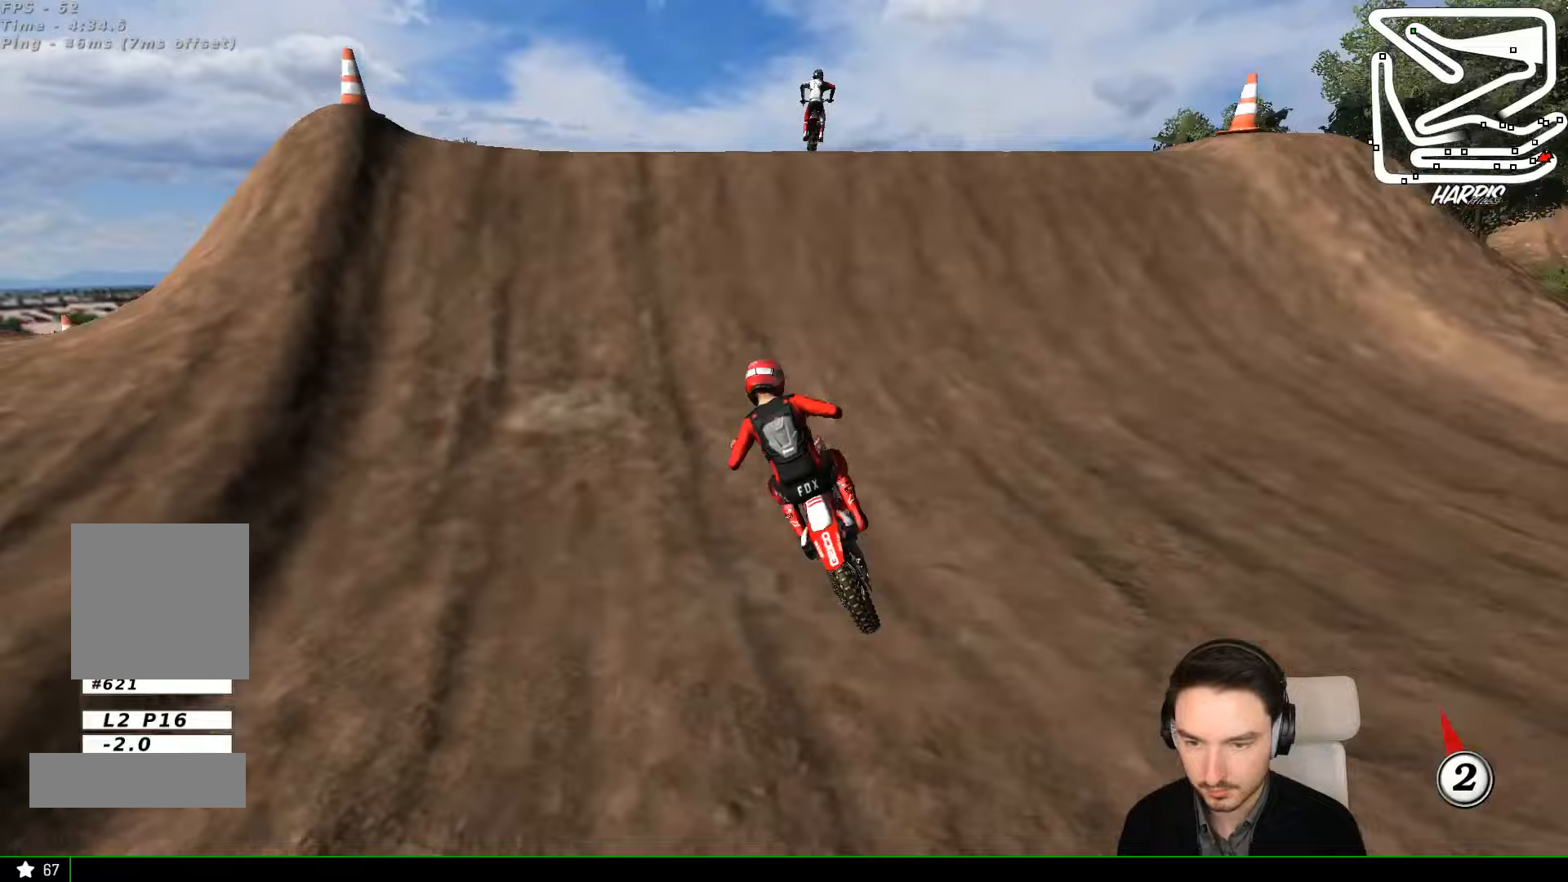
{"buttons": [], "left_stick": "down-left"}